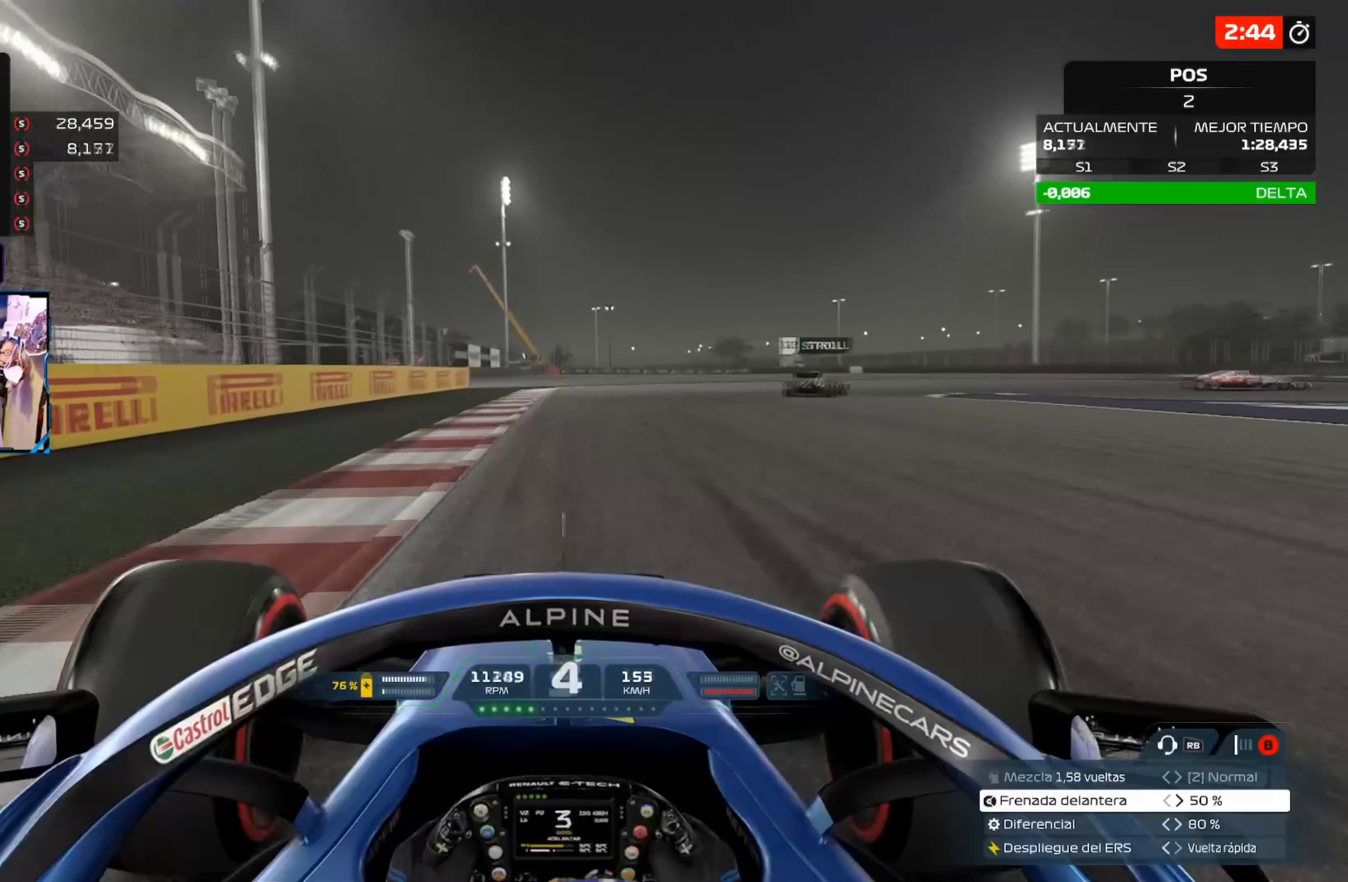
Gameplay with a controller (Xbox layout); each line is a JSON object with the inputs held at the frame after it. "events" lists button and stick changes between this image and that frame as [ms after this image, input, new state], when the widget could be followed in between.
{"buttons": ["L2"], "left_stick": "right", "right_stick": "center", "events": [[50, "X", "down"], [200, "X", "up"], [384, "left_stick", "right"]]}
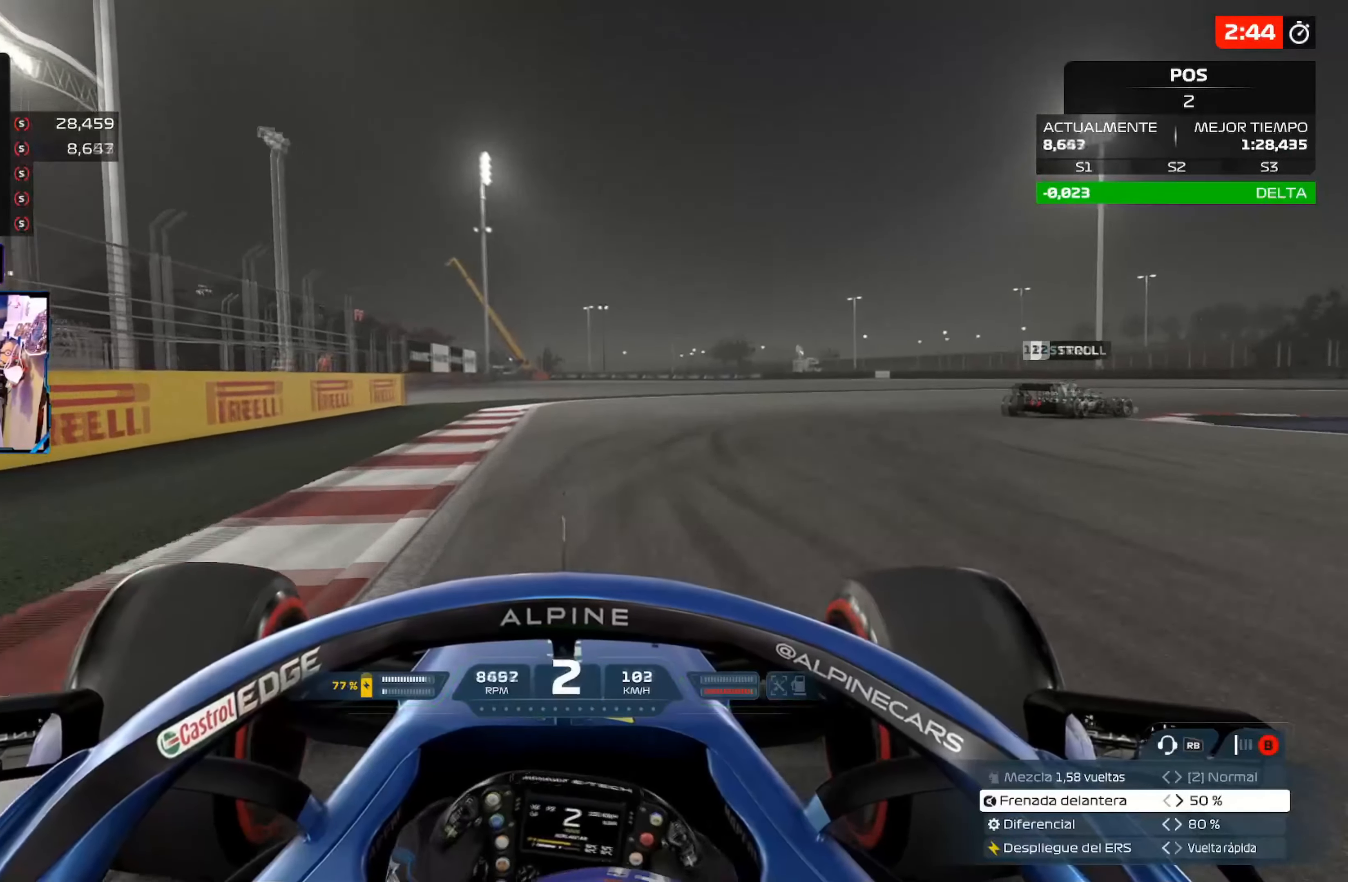
{"buttons": ["L2"], "left_stick": "right", "right_stick": "center", "events": [[16, "L2", "up"], [383, "L2", "down"]]}
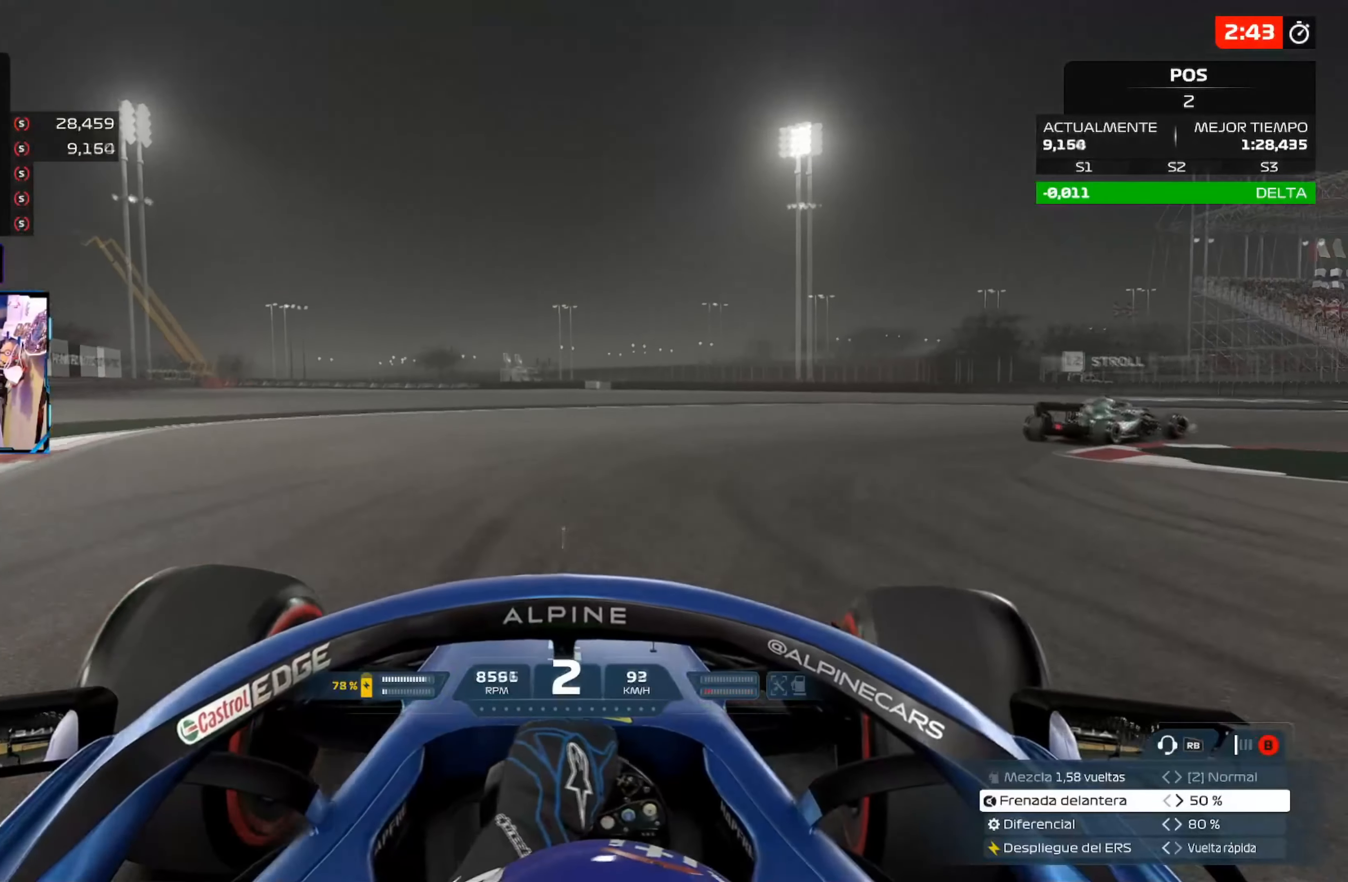
{"buttons": ["L3"], "left_stick": "right", "right_stick": "center", "events": [[17, "L2", "up"], [117, "A", "down"], [250, "A", "up"], [400, "L3", "down"]]}
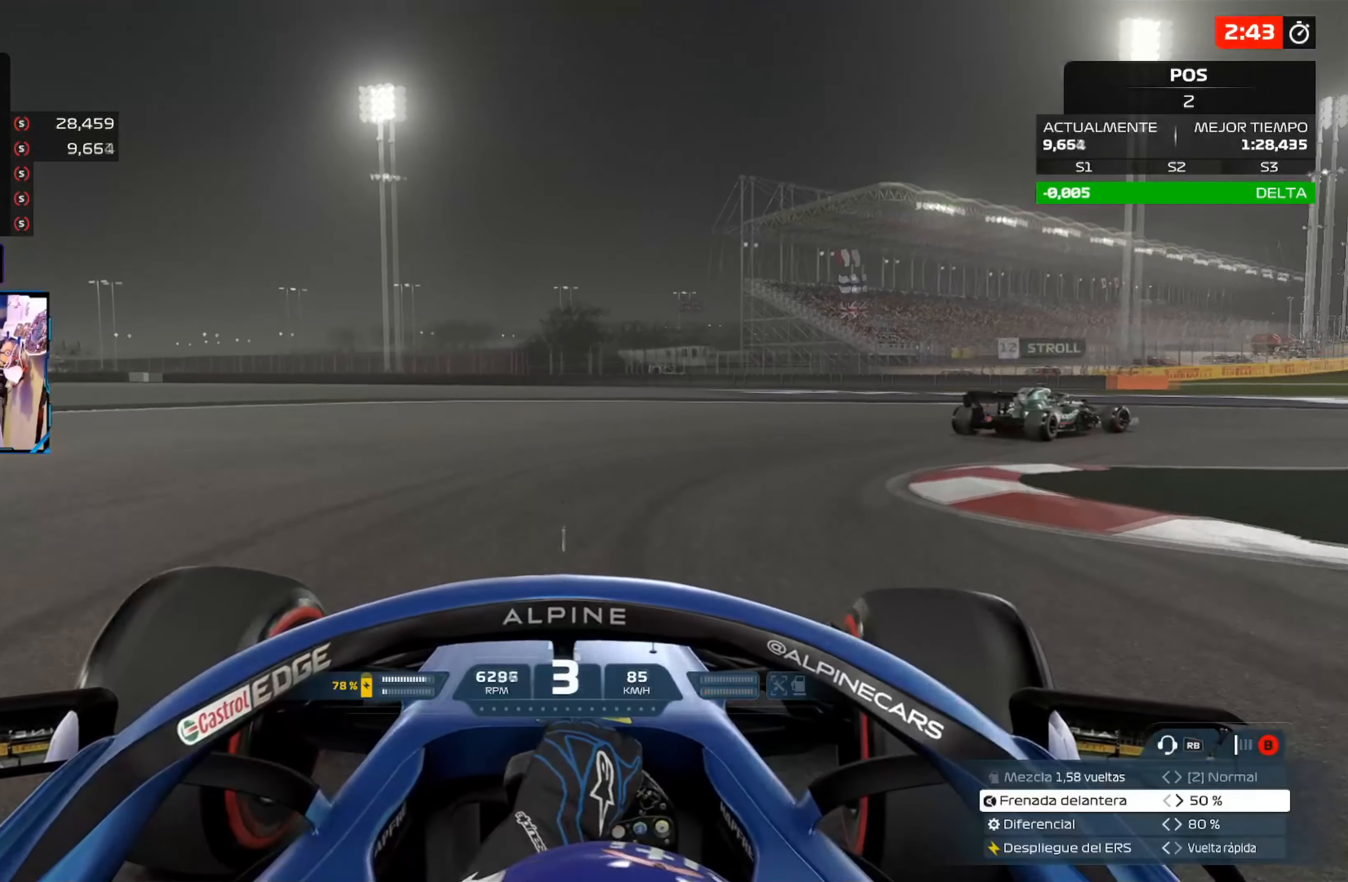
{"buttons": ["L3"], "left_stick": "right", "right_stick": "center", "events": []}
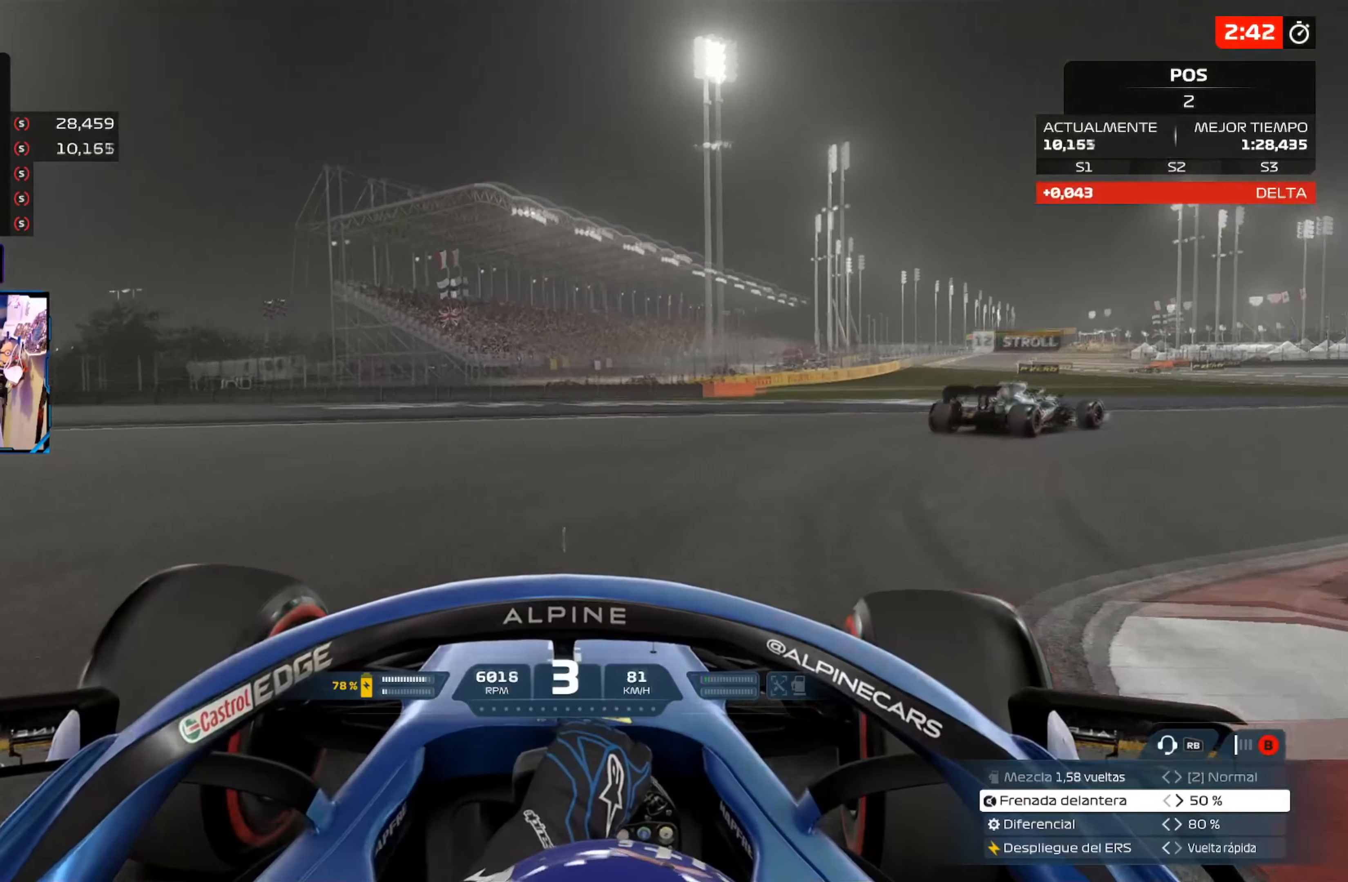
{"buttons": ["R2"], "left_stick": "up-right", "right_stick": "center", "events": [[267, "R2", "down"], [417, "left_stick", "up-right"], [434, "L3", "up"]]}
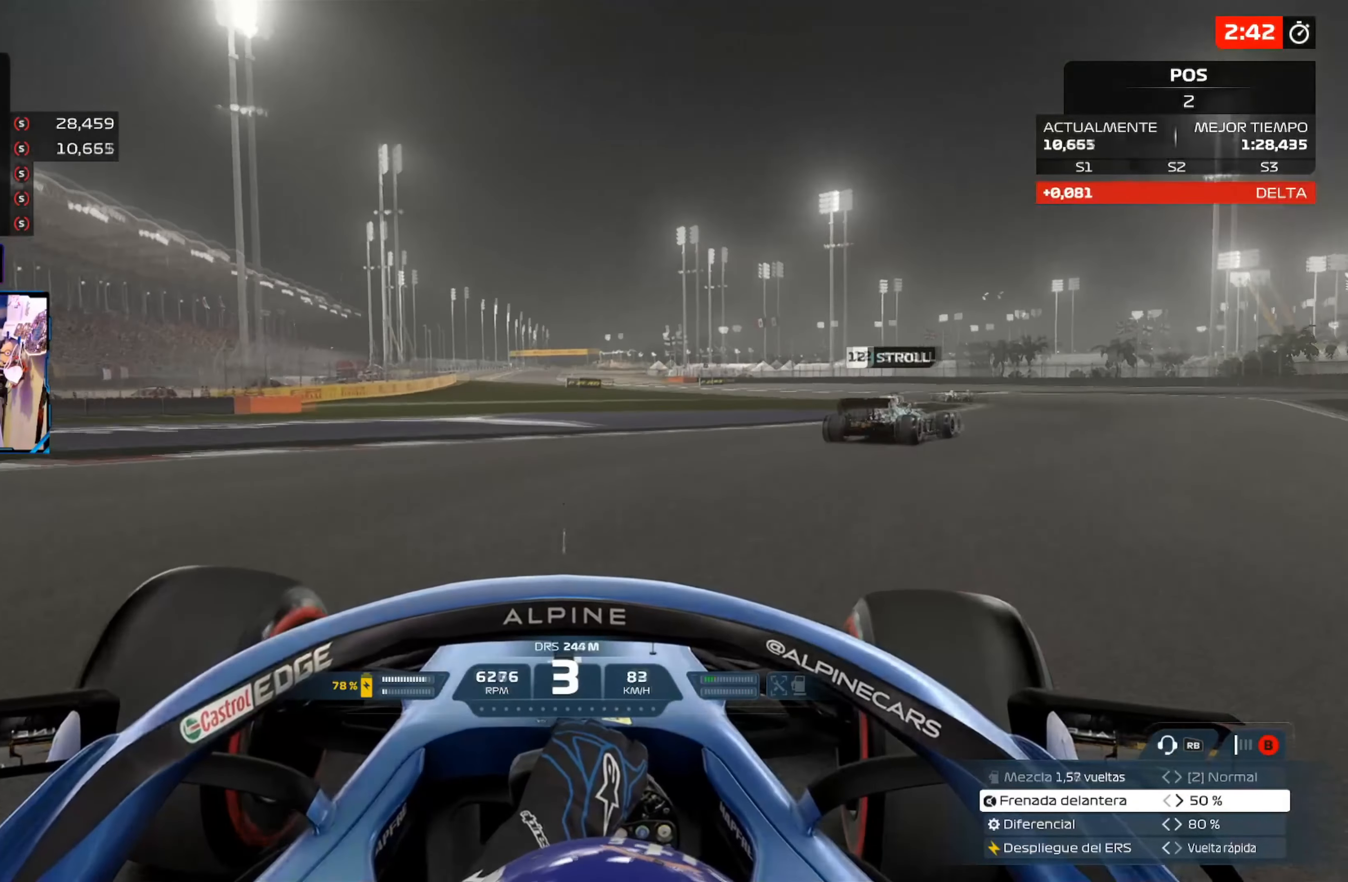
{"buttons": ["R2"], "left_stick": "up-right", "right_stick": "center", "events": []}
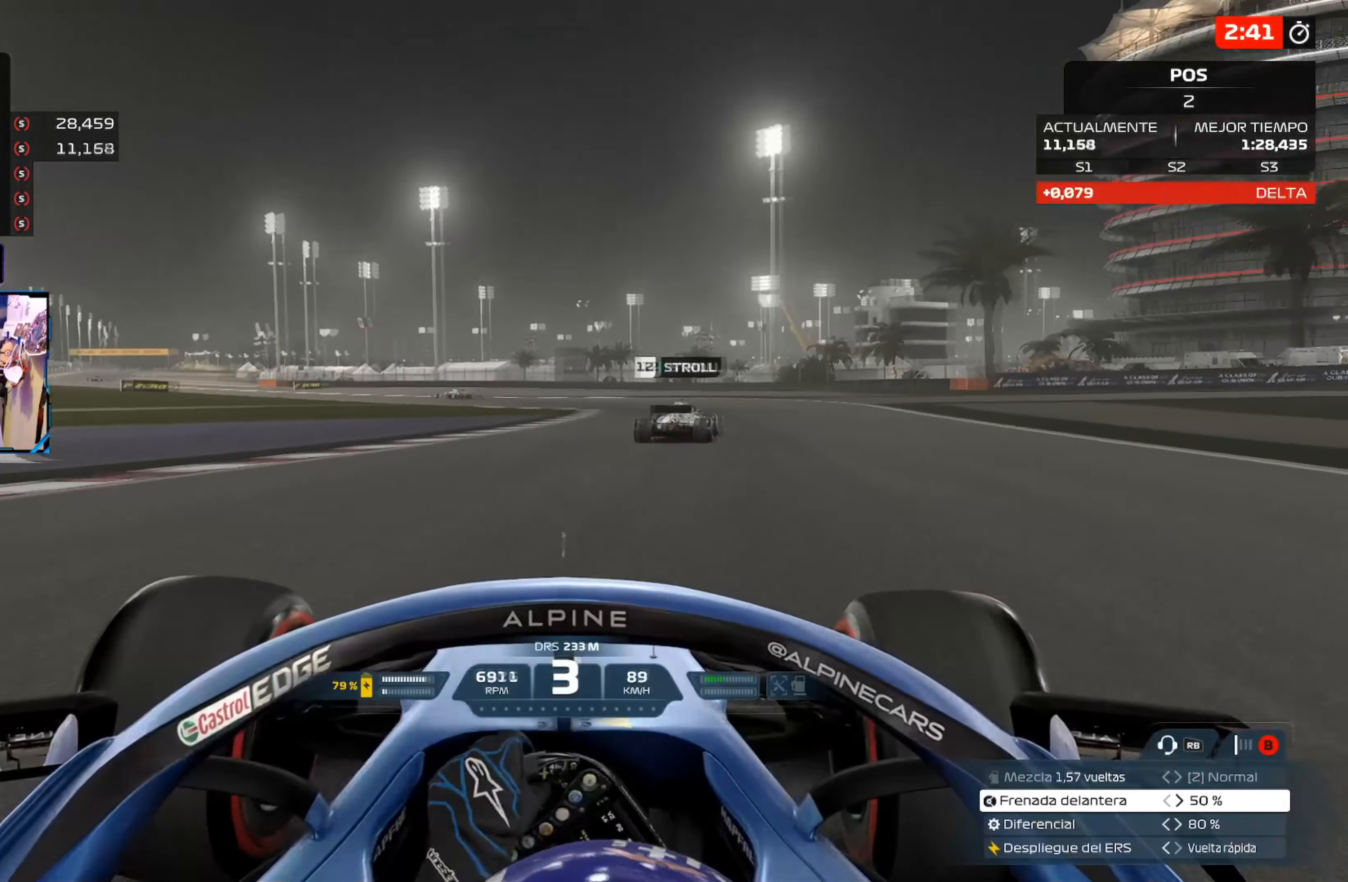
{"buttons": ["R2"], "left_stick": "up", "right_stick": "center", "events": [[400, "left_stick", "up"]]}
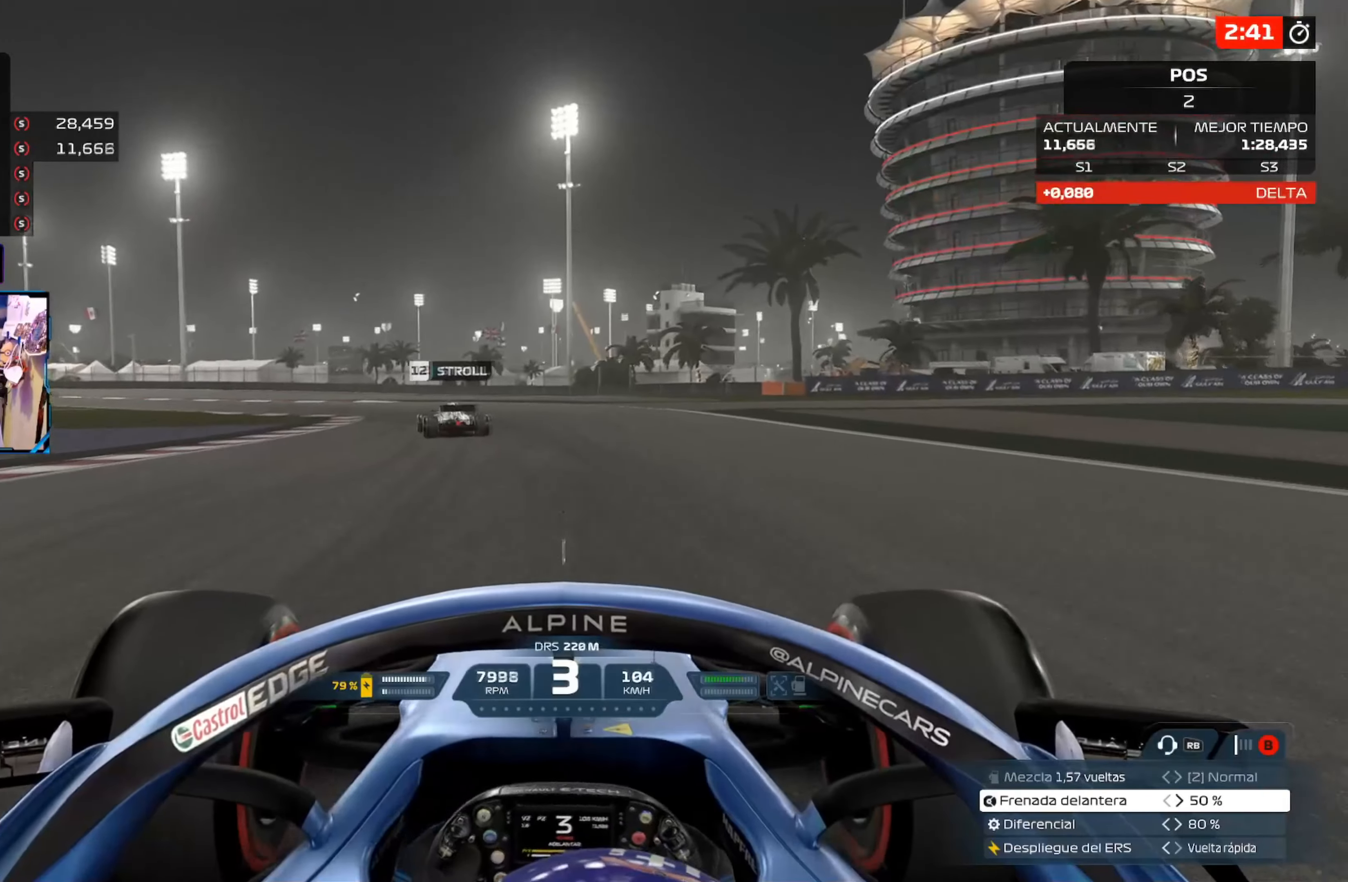
{"buttons": ["R2"], "left_stick": "up-left", "right_stick": "center", "events": [[83, "left_stick", "up-left"]]}
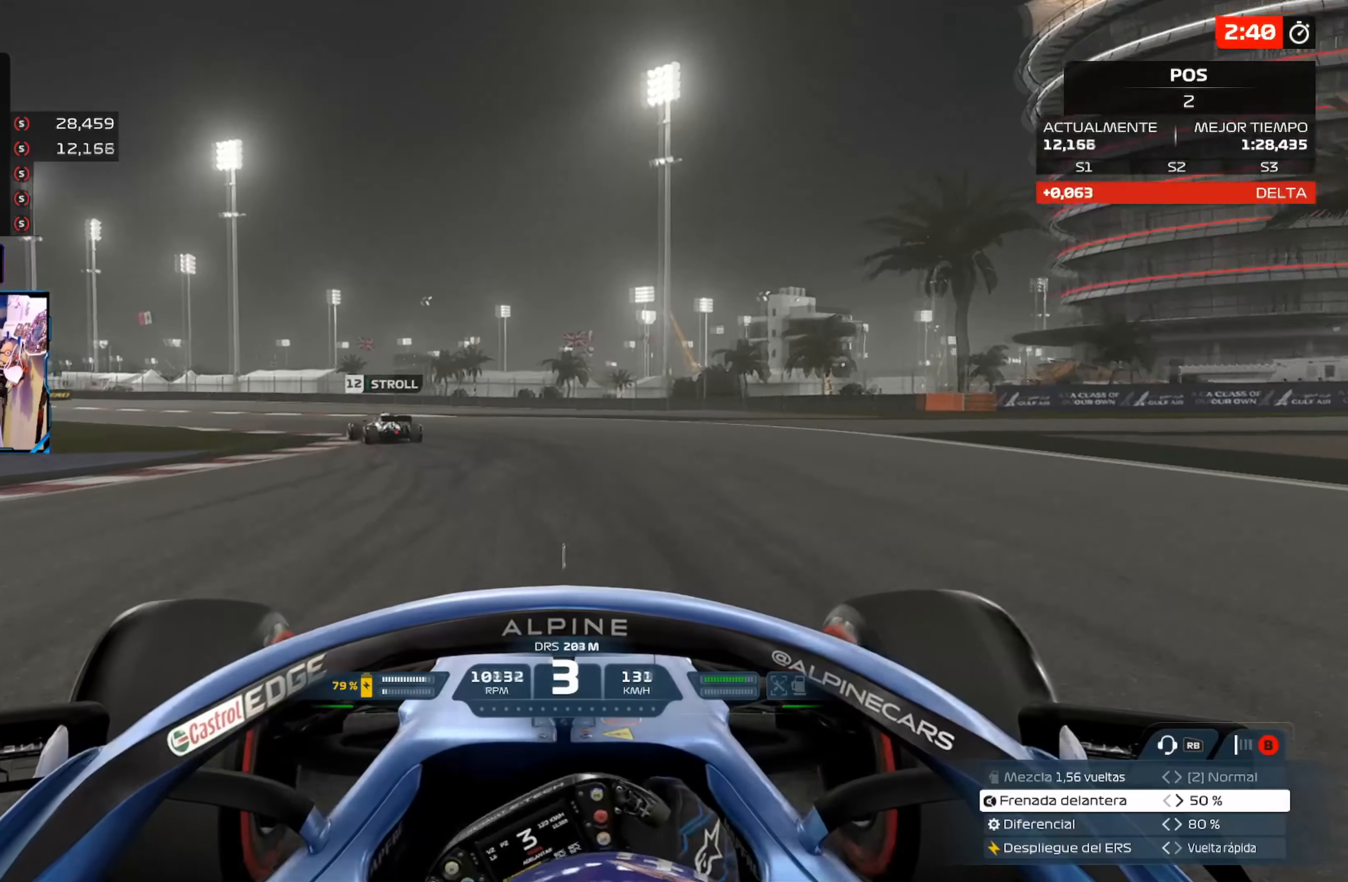
{"buttons": ["A", "R2"], "left_stick": "up-left", "right_stick": "center", "events": [[351, "A", "down"]]}
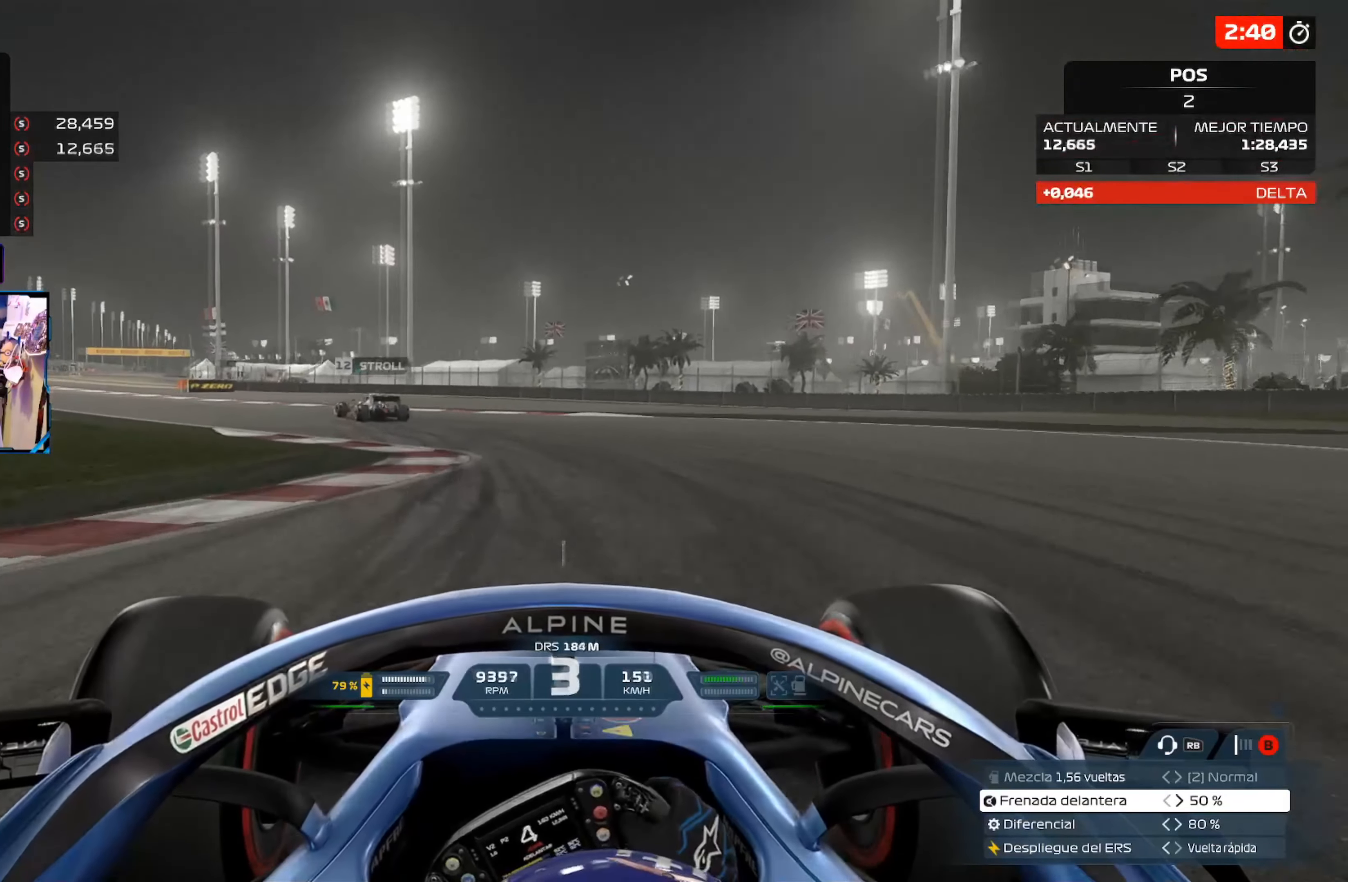
{"buttons": ["R2"], "left_stick": "up-left", "right_stick": "center", "events": [[17, "A", "up"]]}
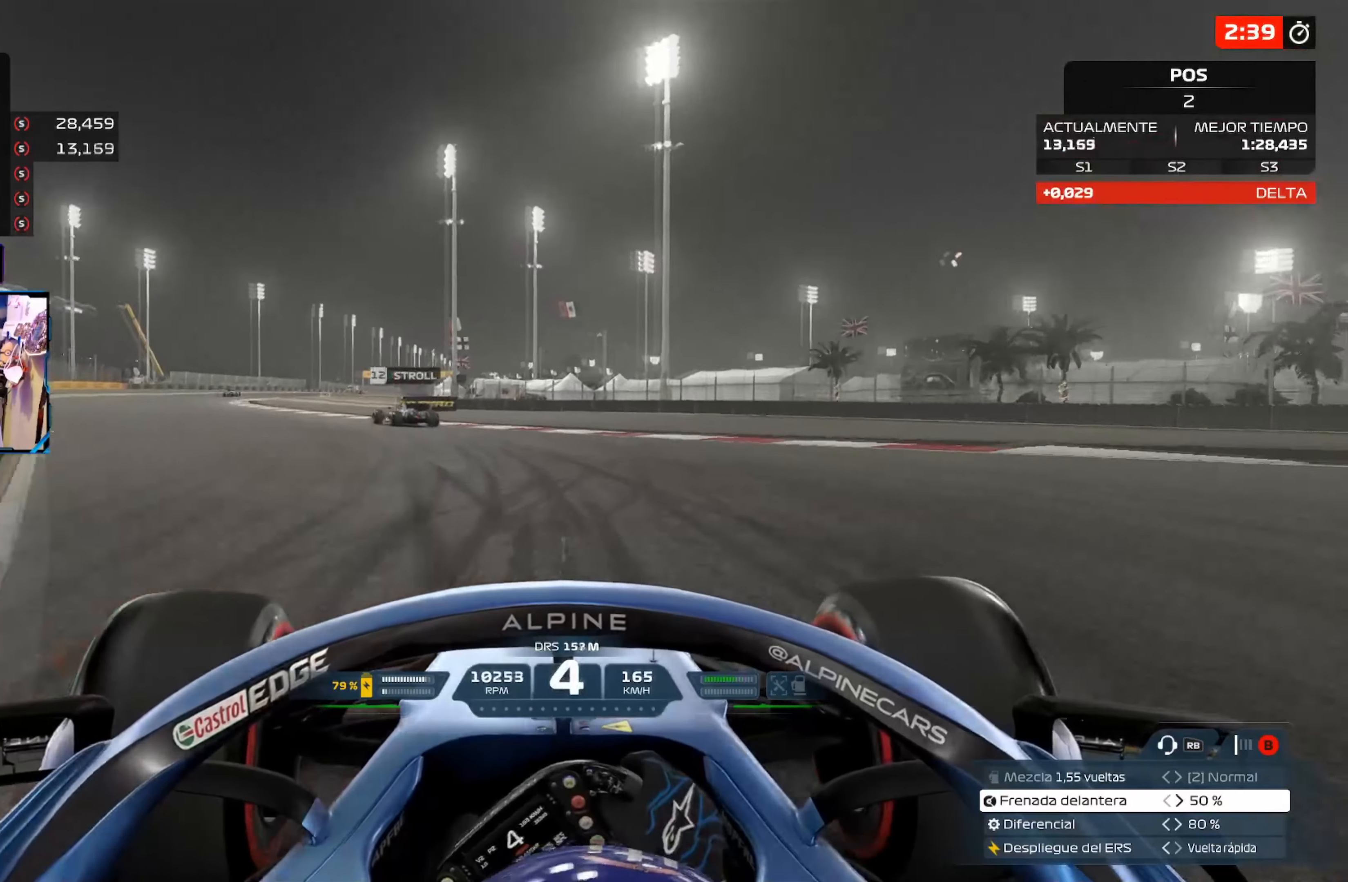
{"buttons": ["R2"], "left_stick": "up-left", "right_stick": "center", "events": []}
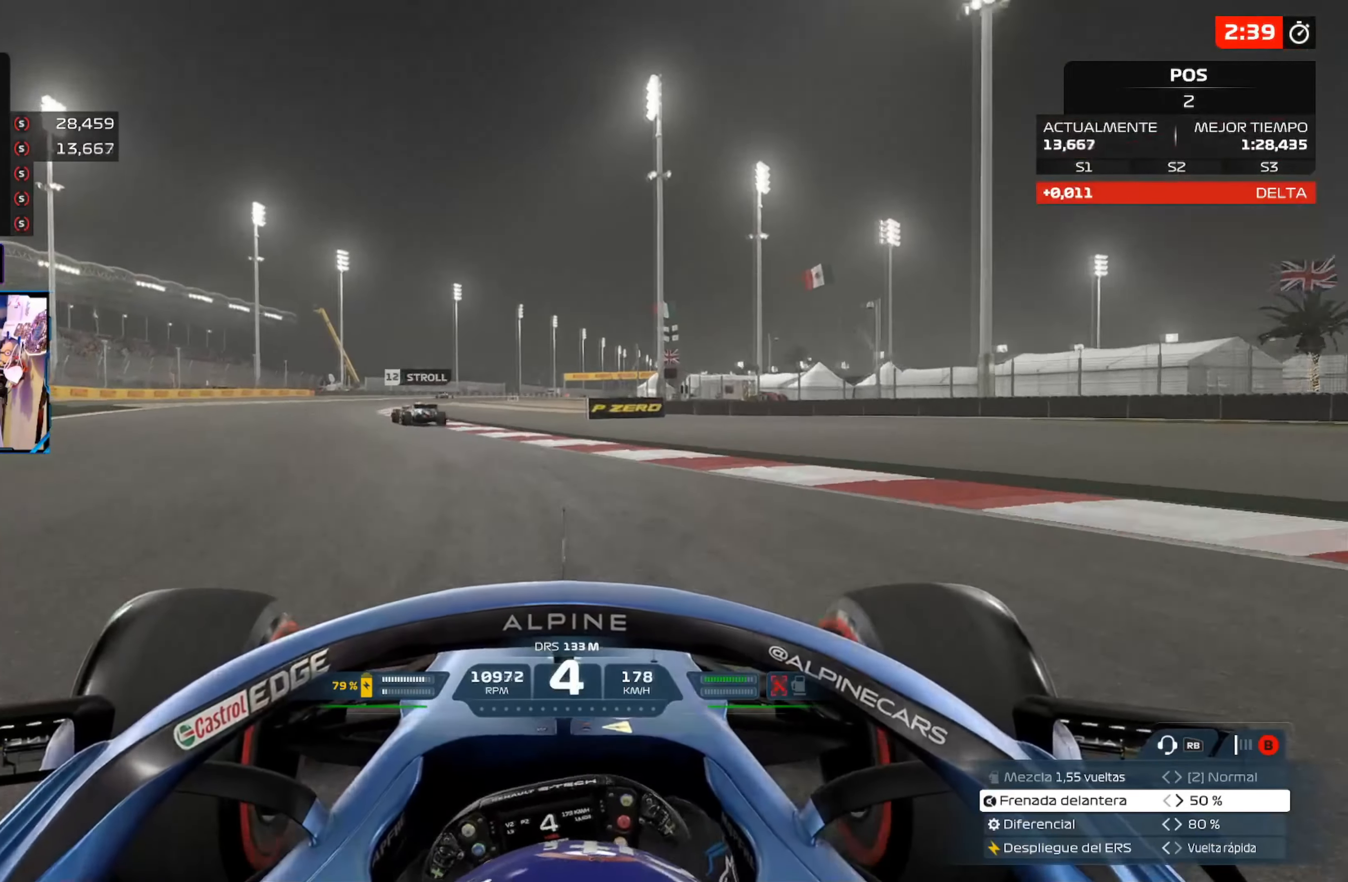
{"buttons": ["A", "R2"], "left_stick": "up-left", "right_stick": "center", "events": [[350, "A", "down"]]}
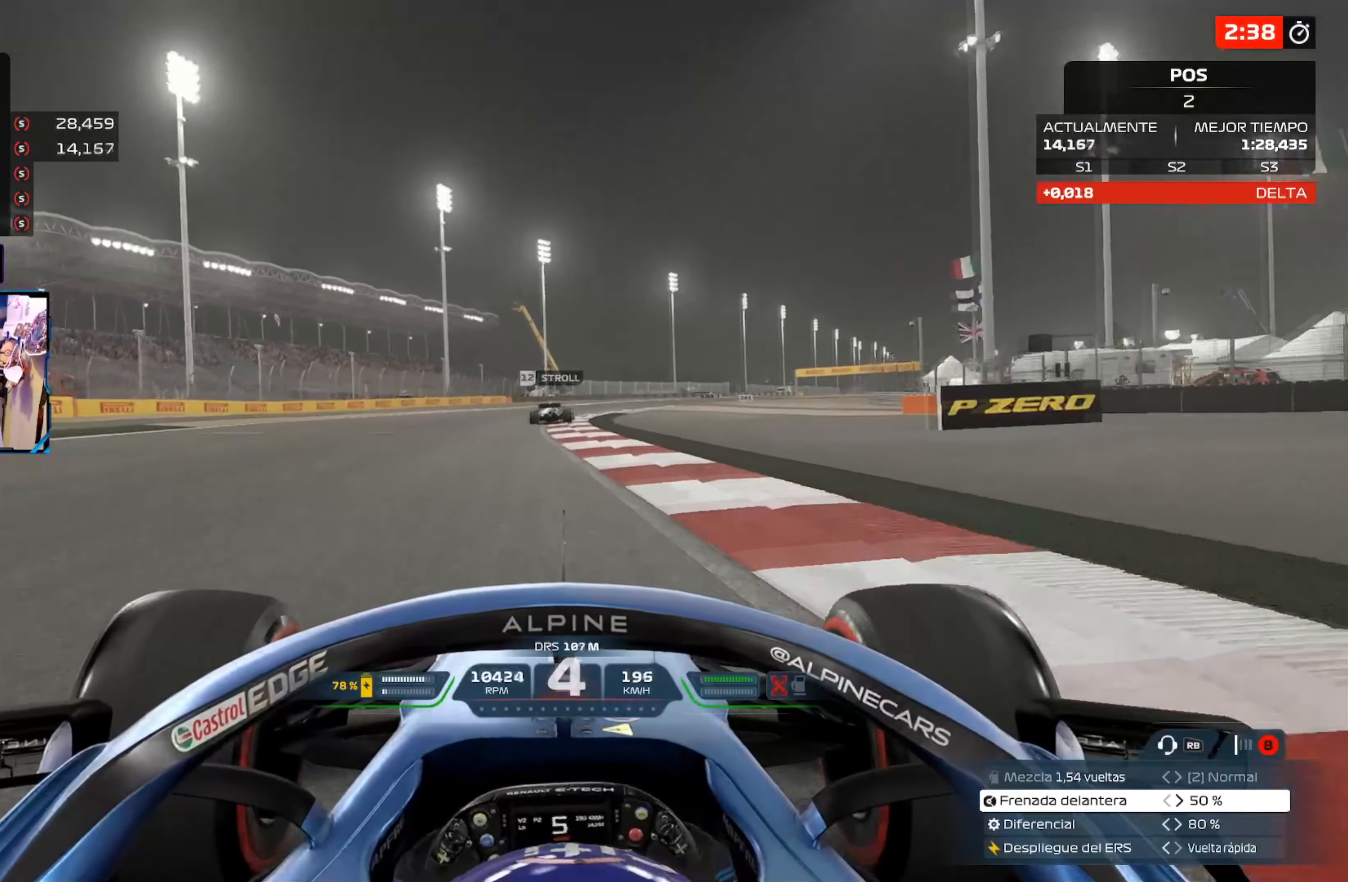
{"buttons": ["R2"], "left_stick": "up-right", "right_stick": "center", "events": [[17, "A", "up"], [217, "left_stick", "up"], [384, "left_stick", "up-right"]]}
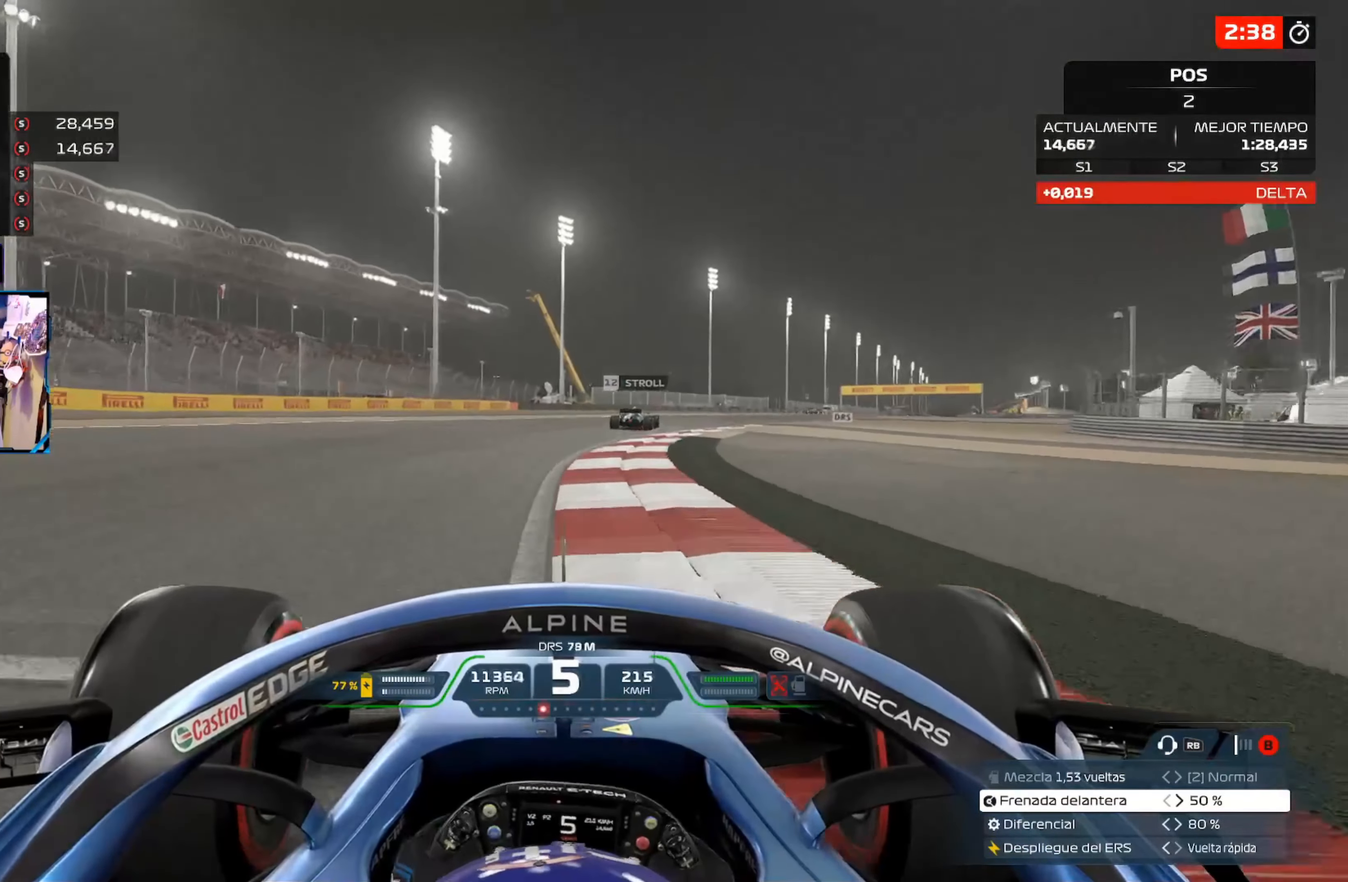
{"buttons": ["R2"], "left_stick": "up-right", "right_stick": "center", "events": [[233, "A", "down"], [384, "A", "up"]]}
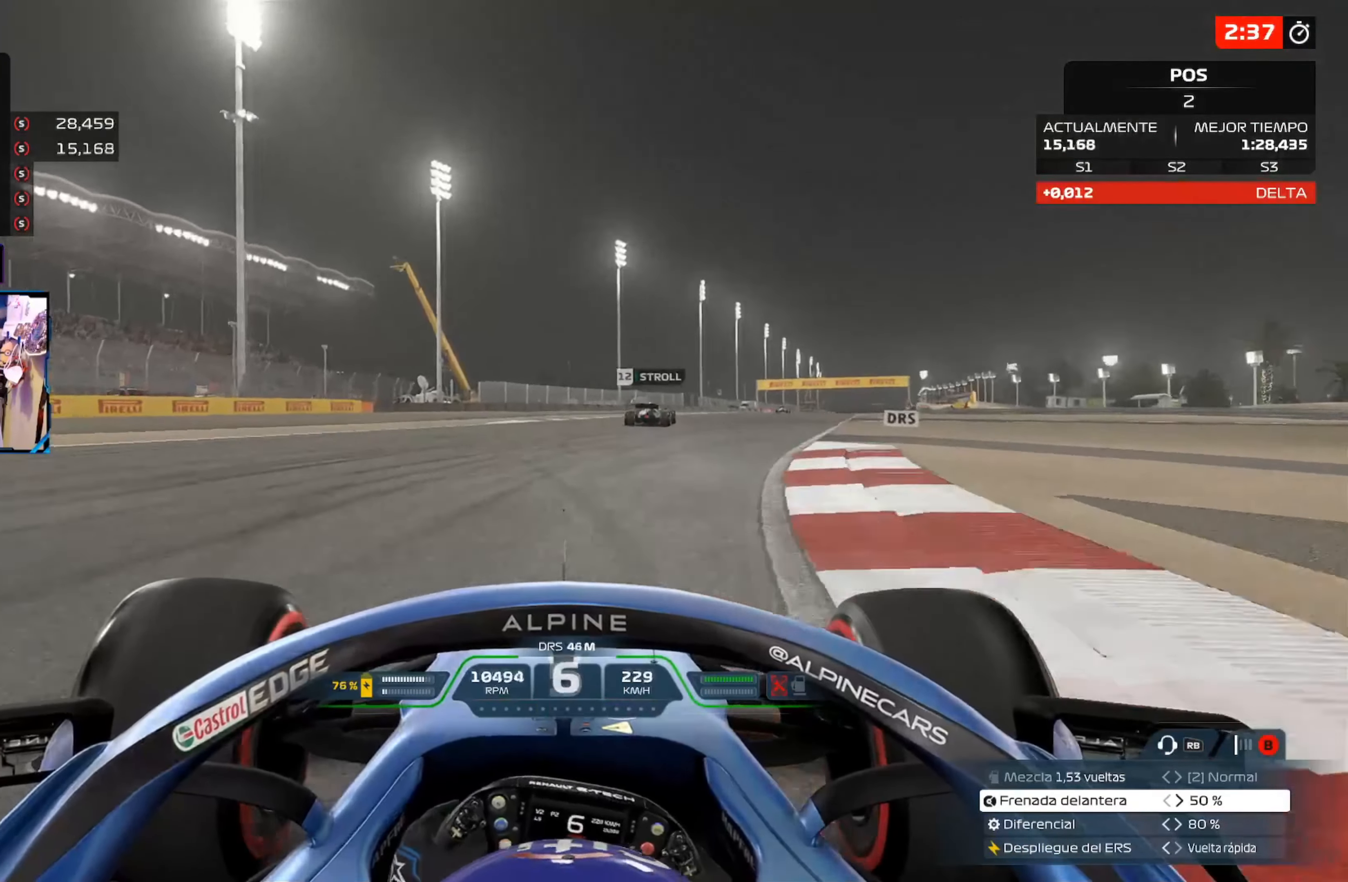
{"buttons": ["R2"], "left_stick": "up-right", "right_stick": "center", "events": []}
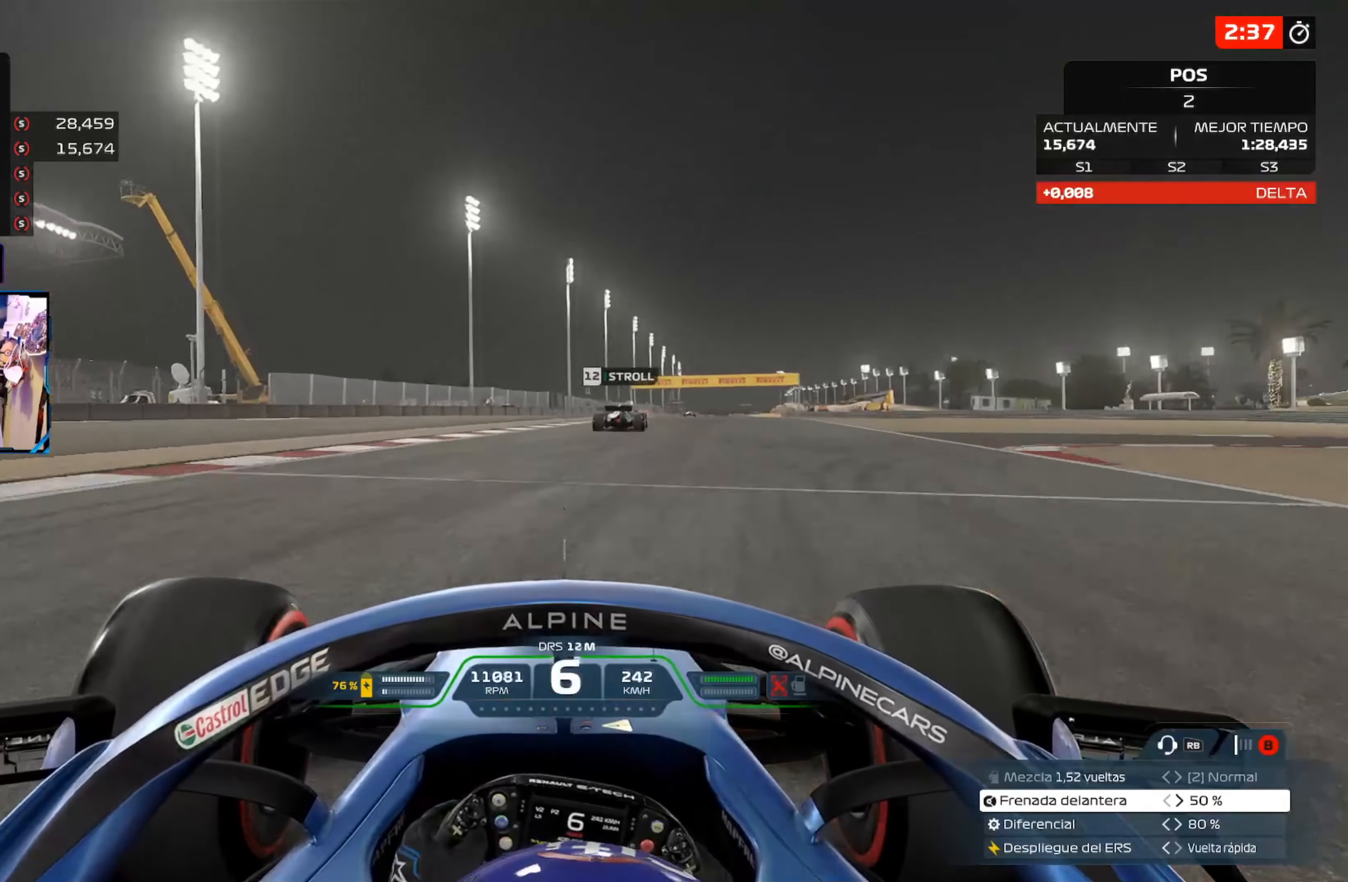
{"buttons": ["A", "R2"], "left_stick": "up-right", "right_stick": "center", "events": [[283, "L1", "down"], [384, "L1", "up"], [484, "A", "down"]]}
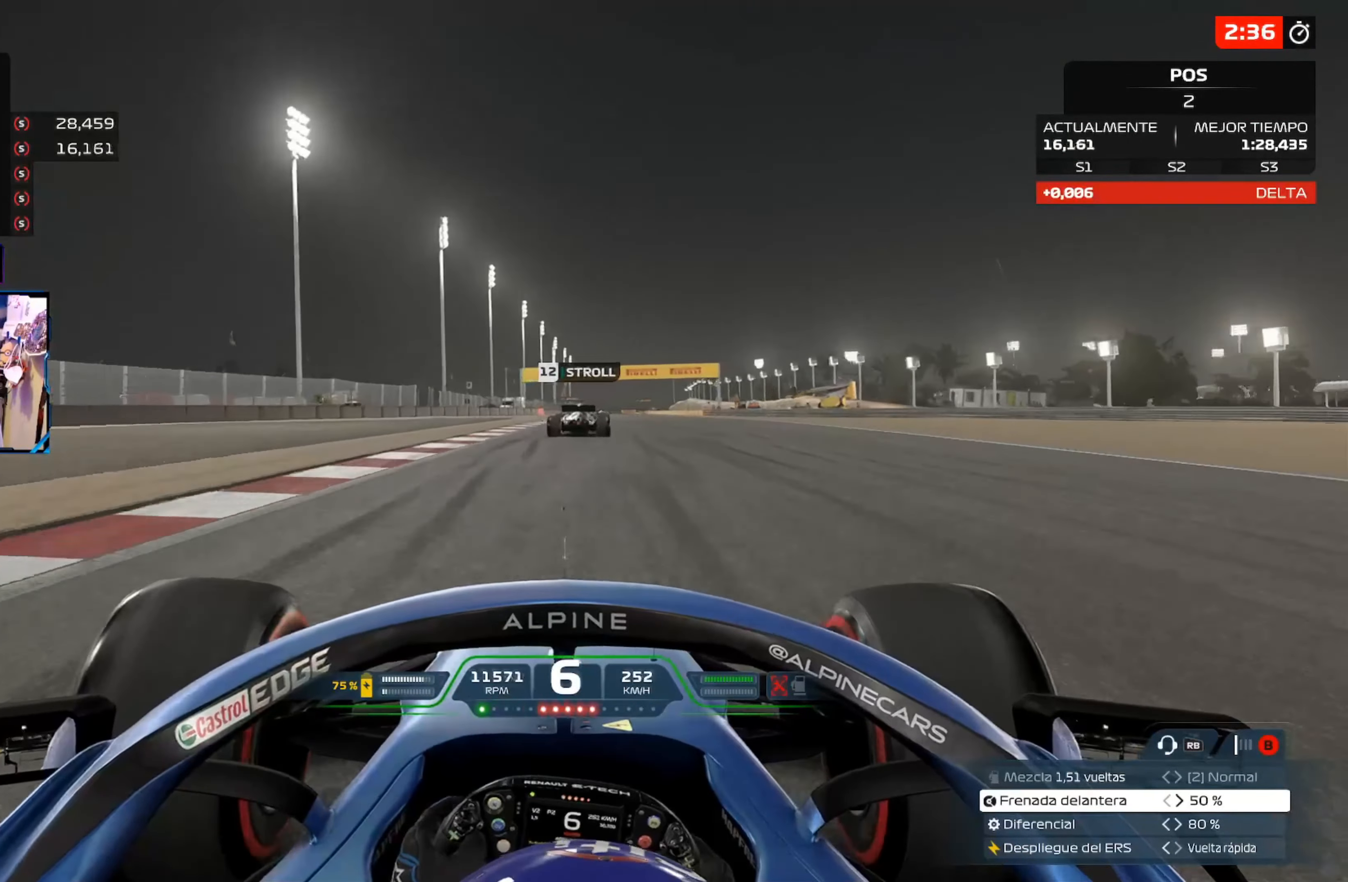
{"buttons": ["R2"], "left_stick": "up-right", "right_stick": "center", "events": [[134, "A", "up"]]}
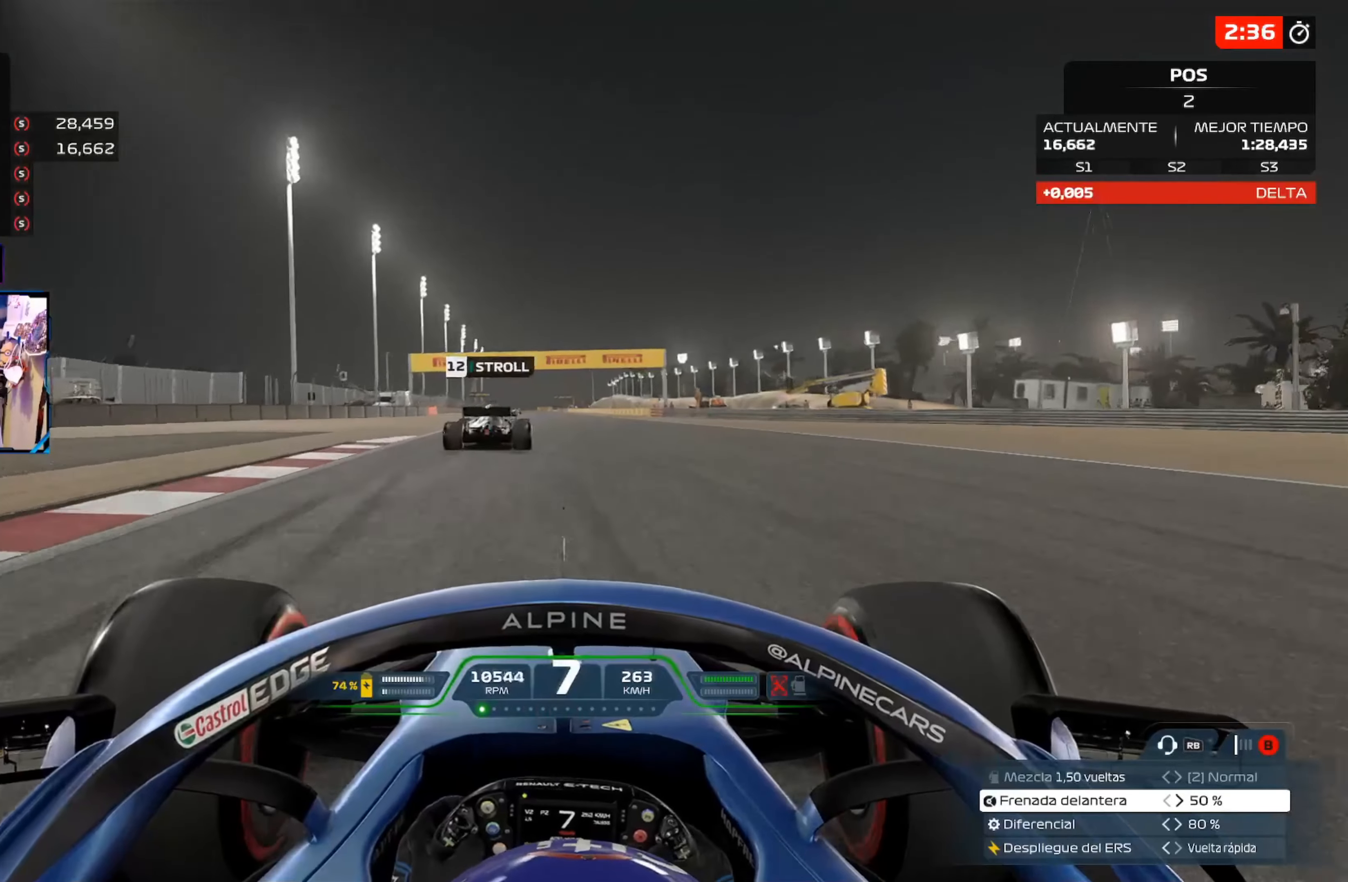
{"buttons": ["R2"], "left_stick": "center", "right_stick": "center", "events": [[150, "left_stick", "center"]]}
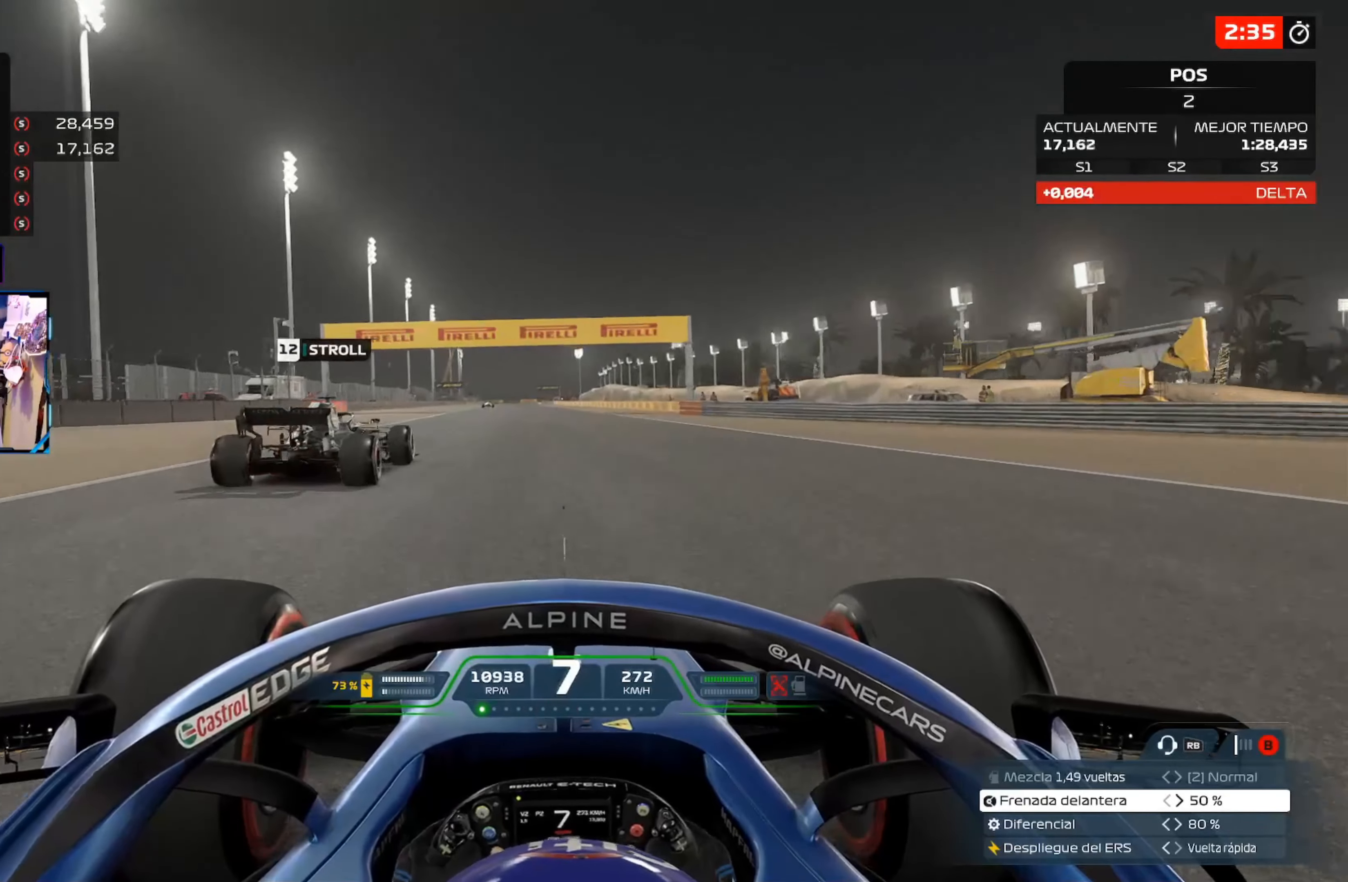
{"buttons": ["R2"], "left_stick": "up-left", "right_stick": "center", "events": [[383, "left_stick", "up-left"]]}
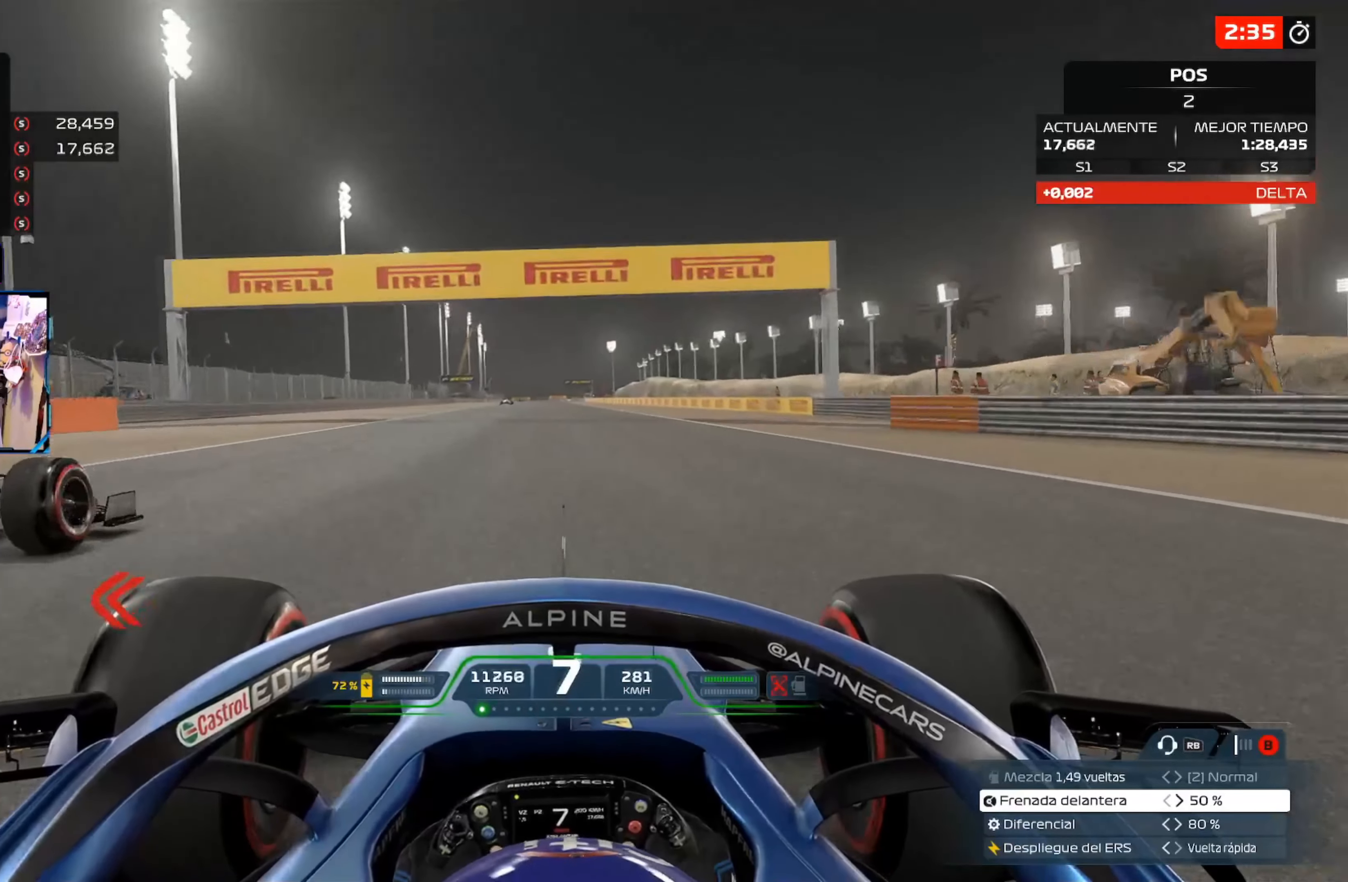
{"buttons": ["R2"], "left_stick": "up-left", "right_stick": "center", "events": []}
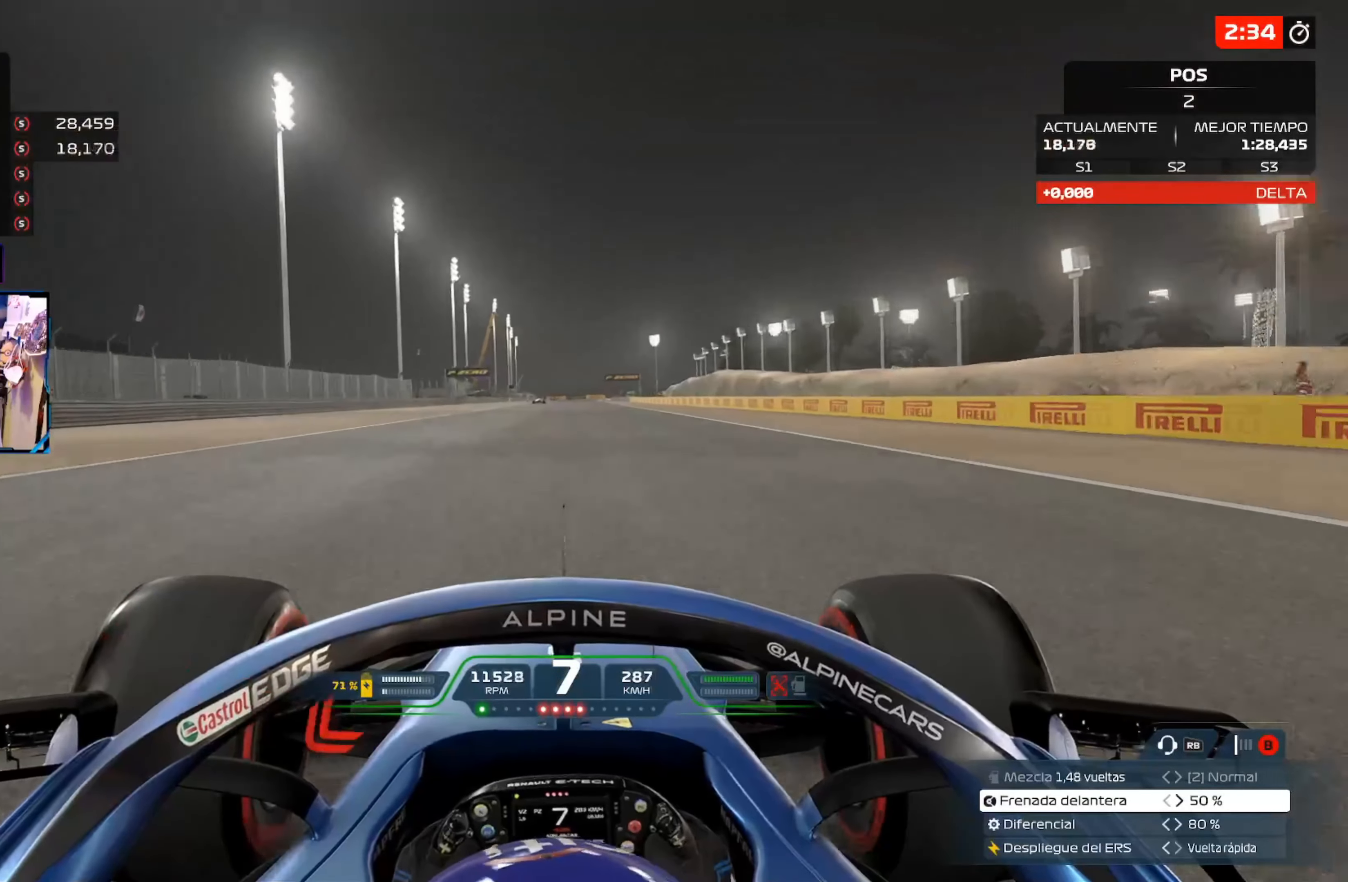
{"buttons": ["R2"], "left_stick": "center", "right_stick": "center", "events": [[50, "left_stick", "center"]]}
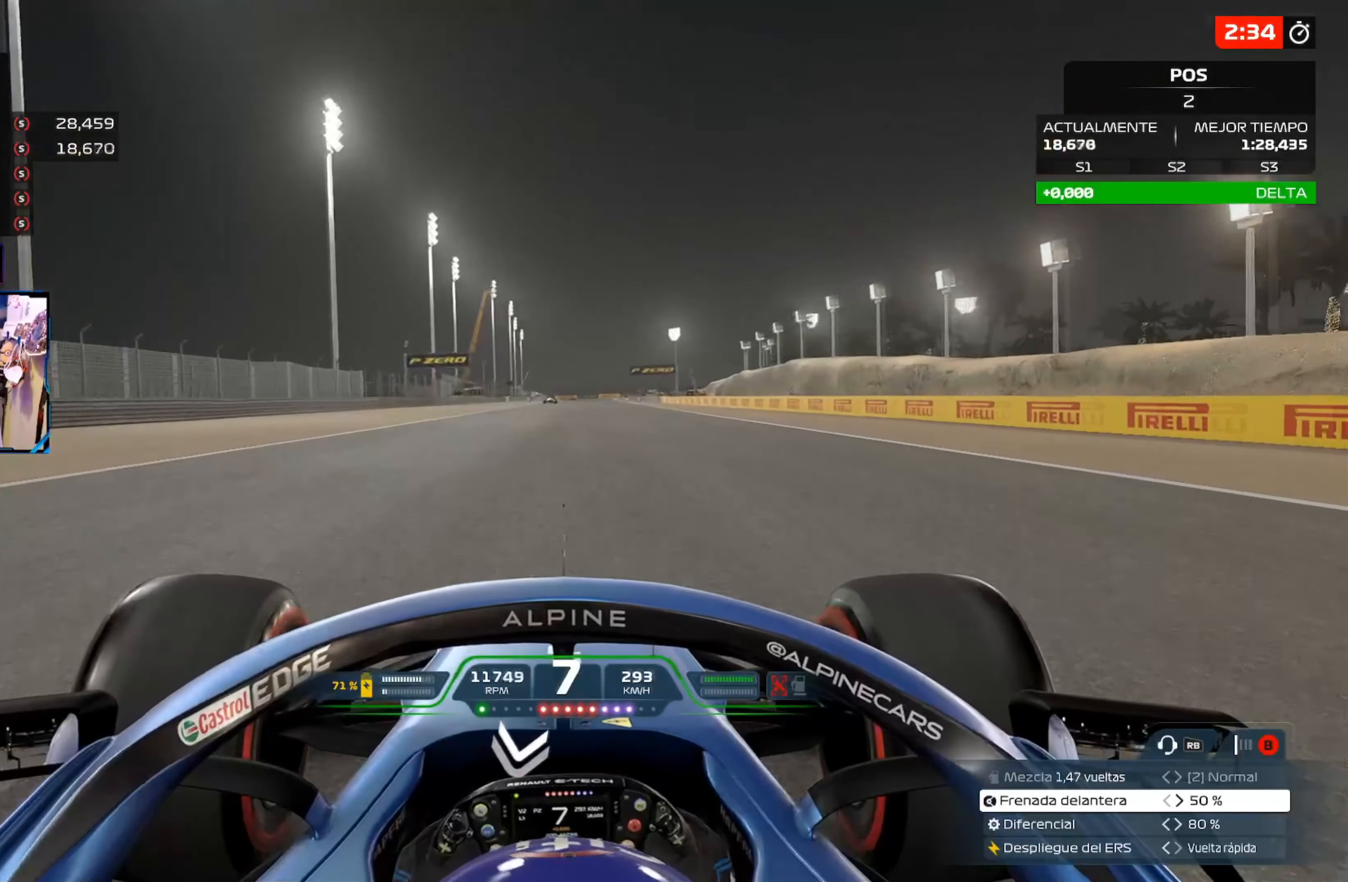
{"buttons": ["R2"], "left_stick": "center", "right_stick": "center", "events": [[200, "A", "down"], [334, "A", "up"]]}
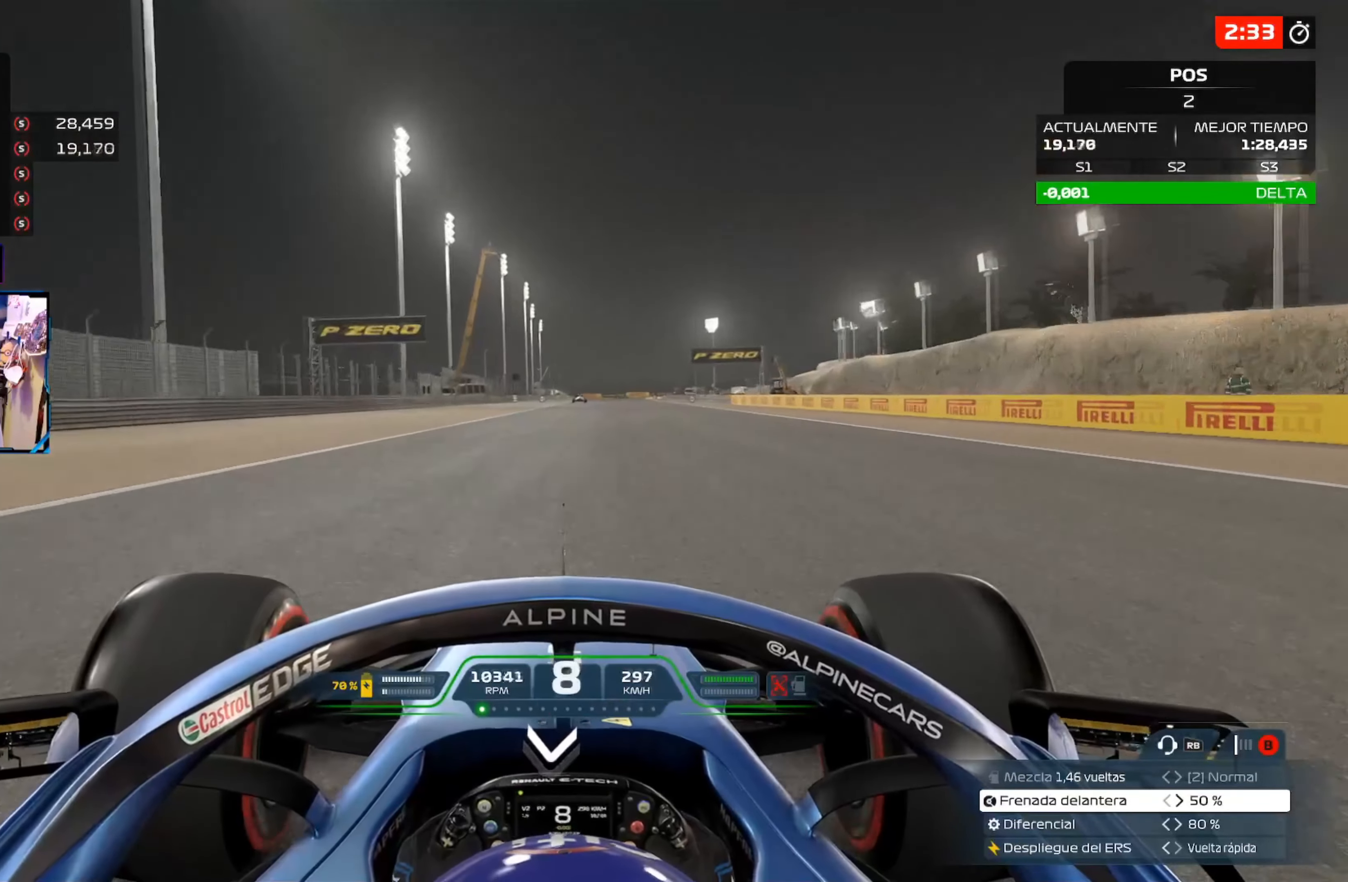
{"buttons": ["R2"], "left_stick": "center", "right_stick": "center", "events": []}
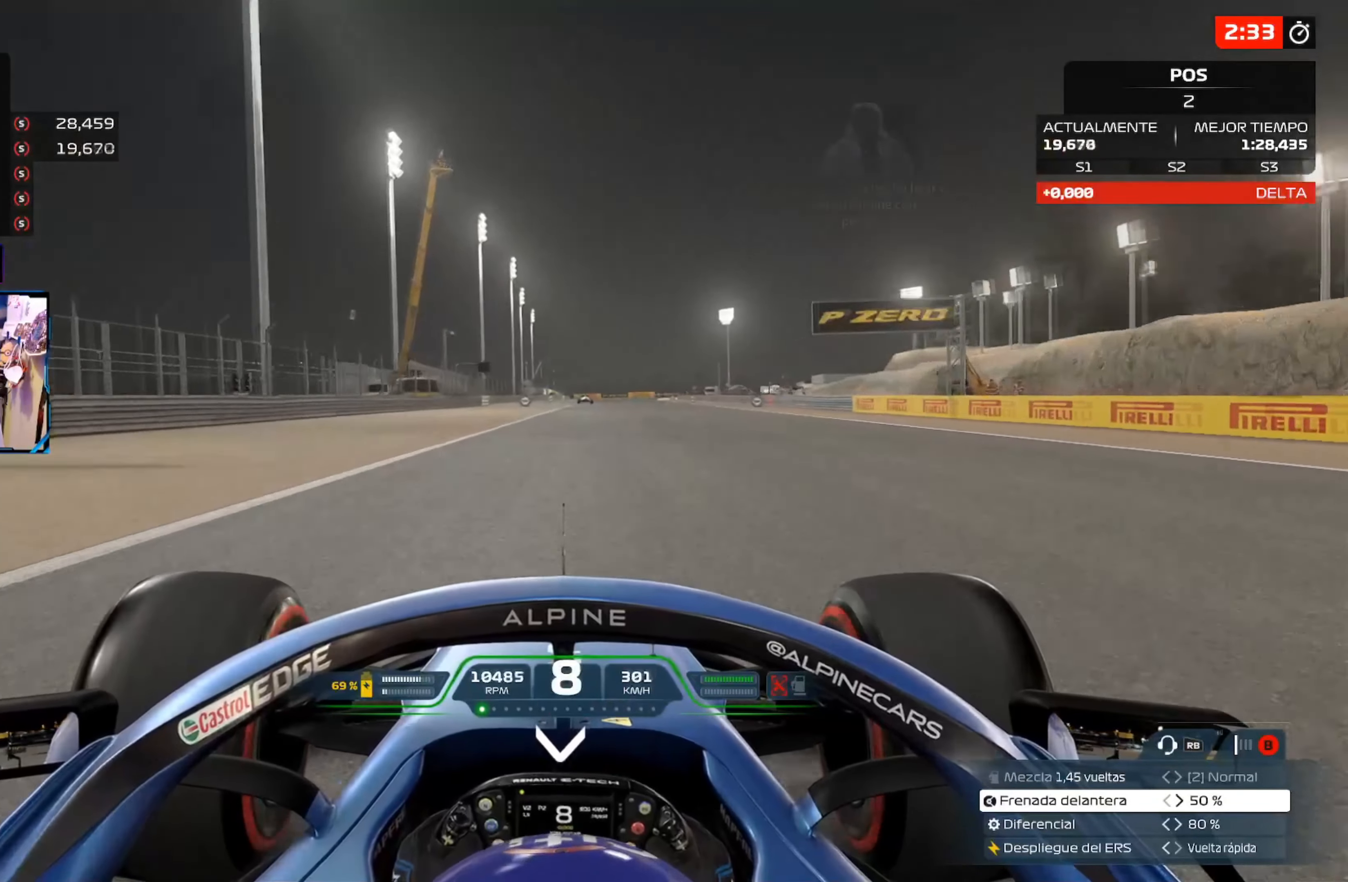
{"buttons": ["R2"], "left_stick": "center", "right_stick": "center", "events": []}
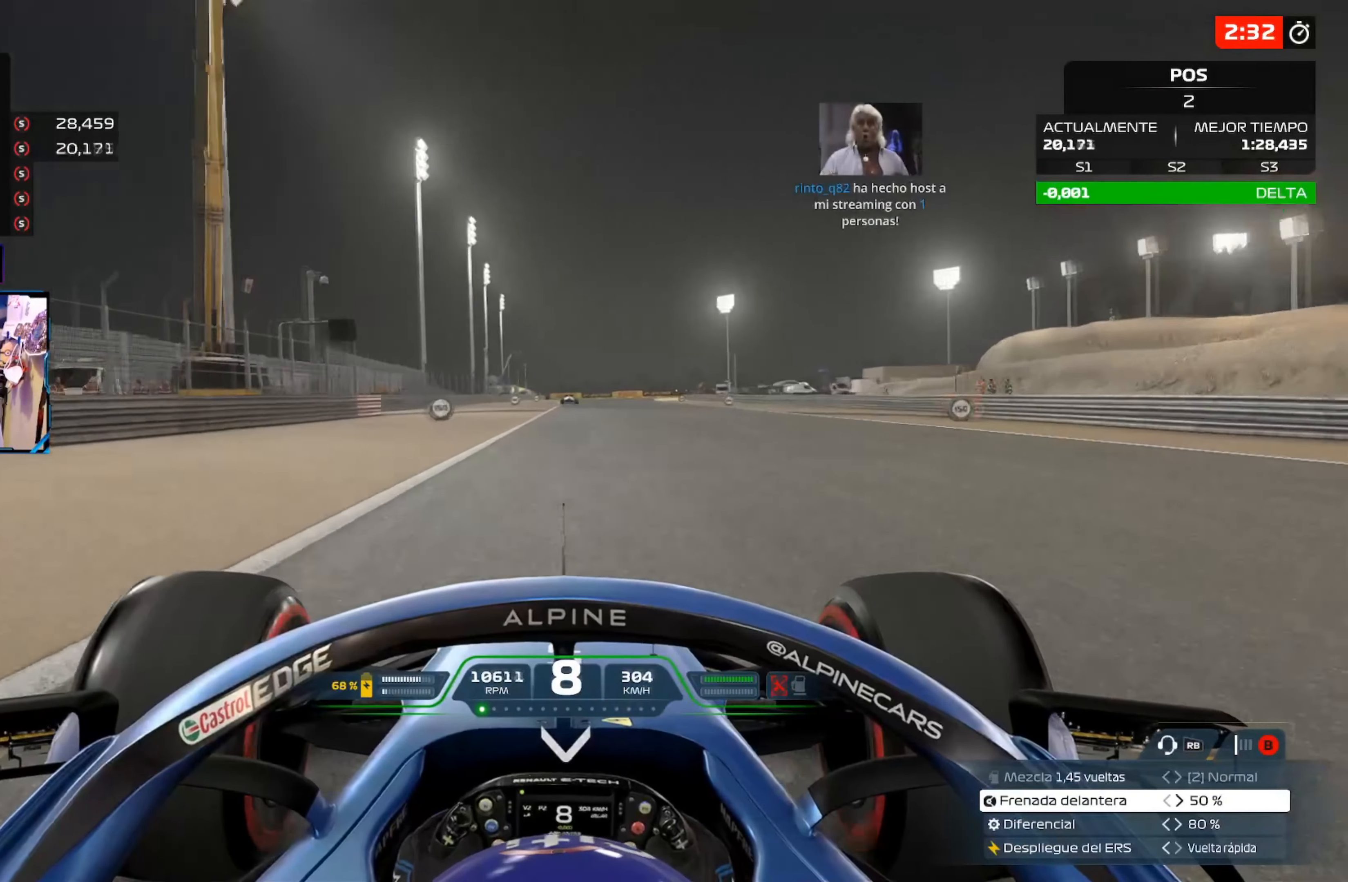
{"buttons": ["R2"], "left_stick": "center", "right_stick": "center", "events": []}
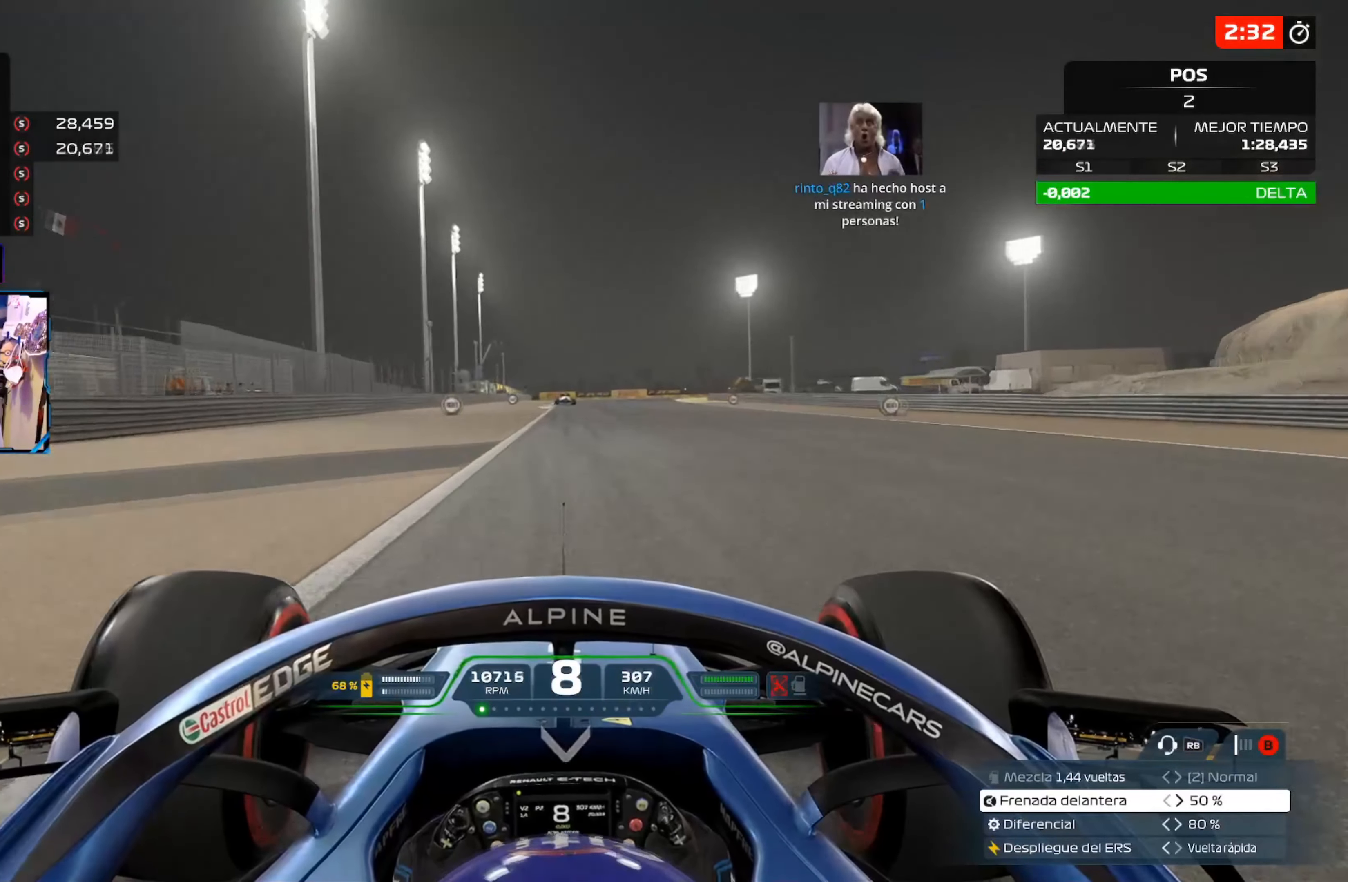
{"buttons": ["X", "L2"], "left_stick": "center", "right_stick": "center", "events": [[367, "L2", "down"], [400, "R2", "up"], [400, "X", "down"]]}
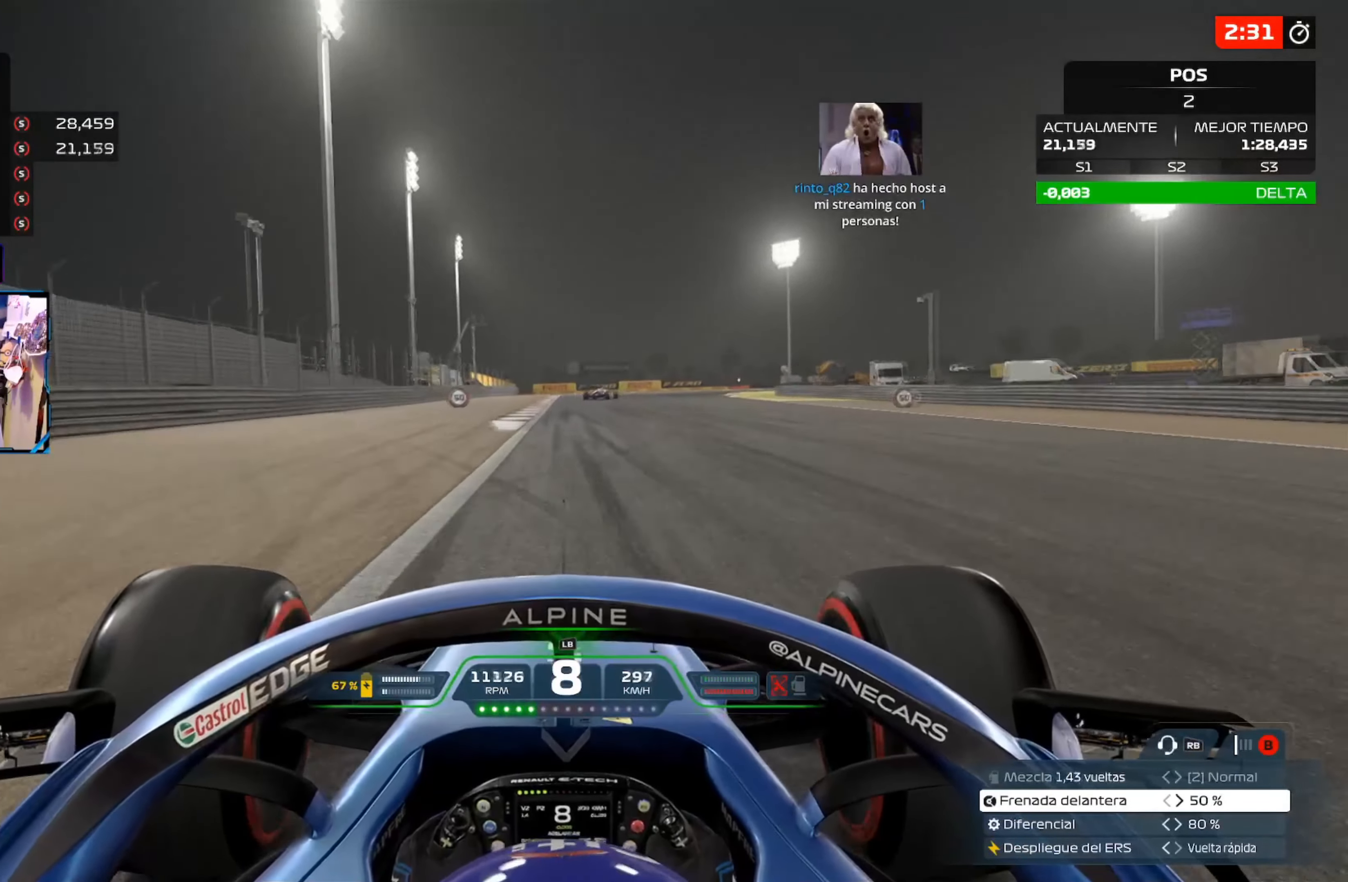
{"buttons": ["L2"], "left_stick": "center", "right_stick": "center", "events": [[100, "X", "up"], [184, "X", "down"], [317, "X", "up"], [384, "X", "down"], [501, "X", "up"]]}
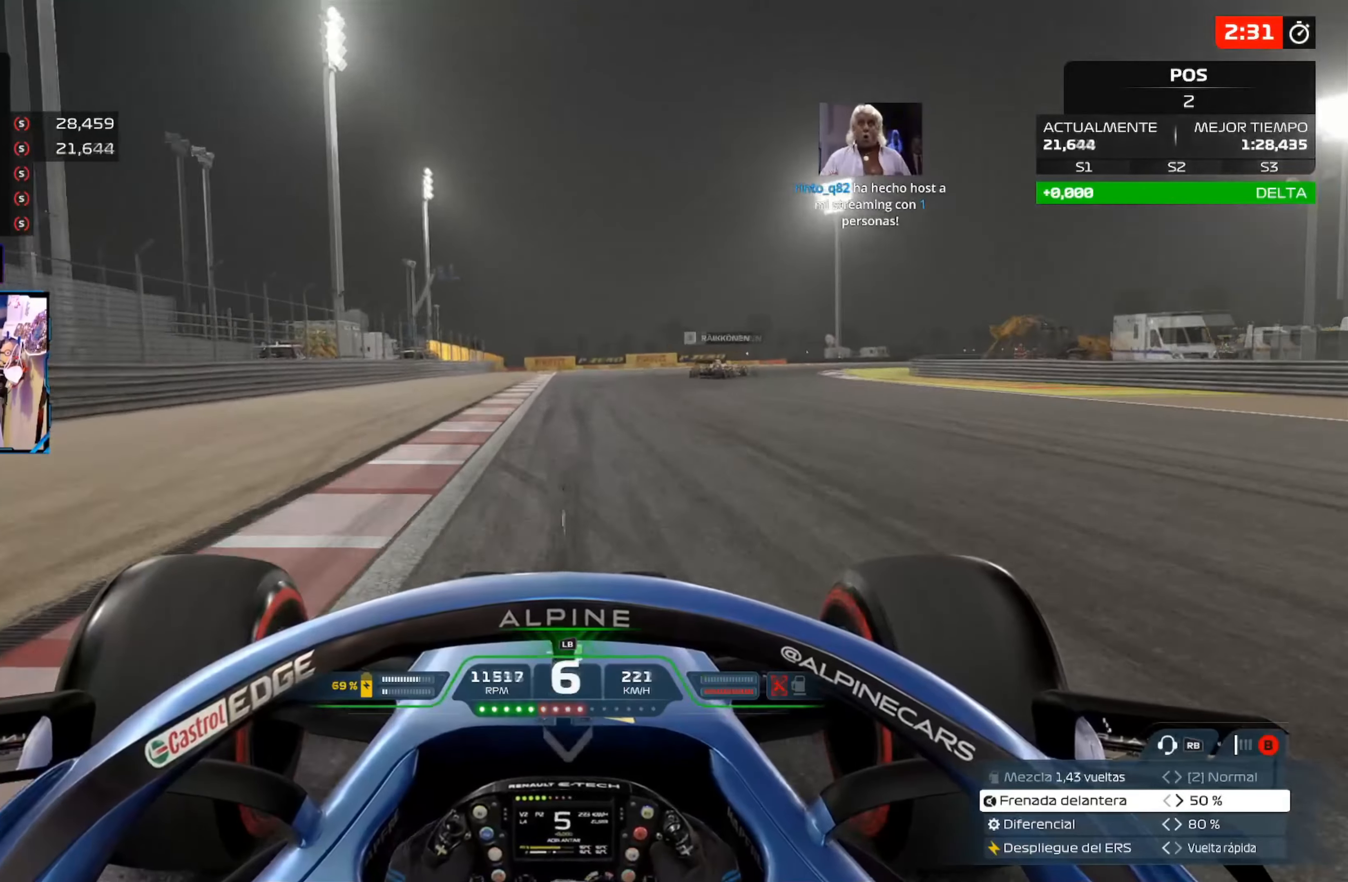
{"buttons": ["L2"], "left_stick": "right", "right_stick": "center", "events": [[83, "X", "down"], [200, "X", "up"], [267, "X", "down"], [267, "left_stick", "right"], [433, "X", "up"]]}
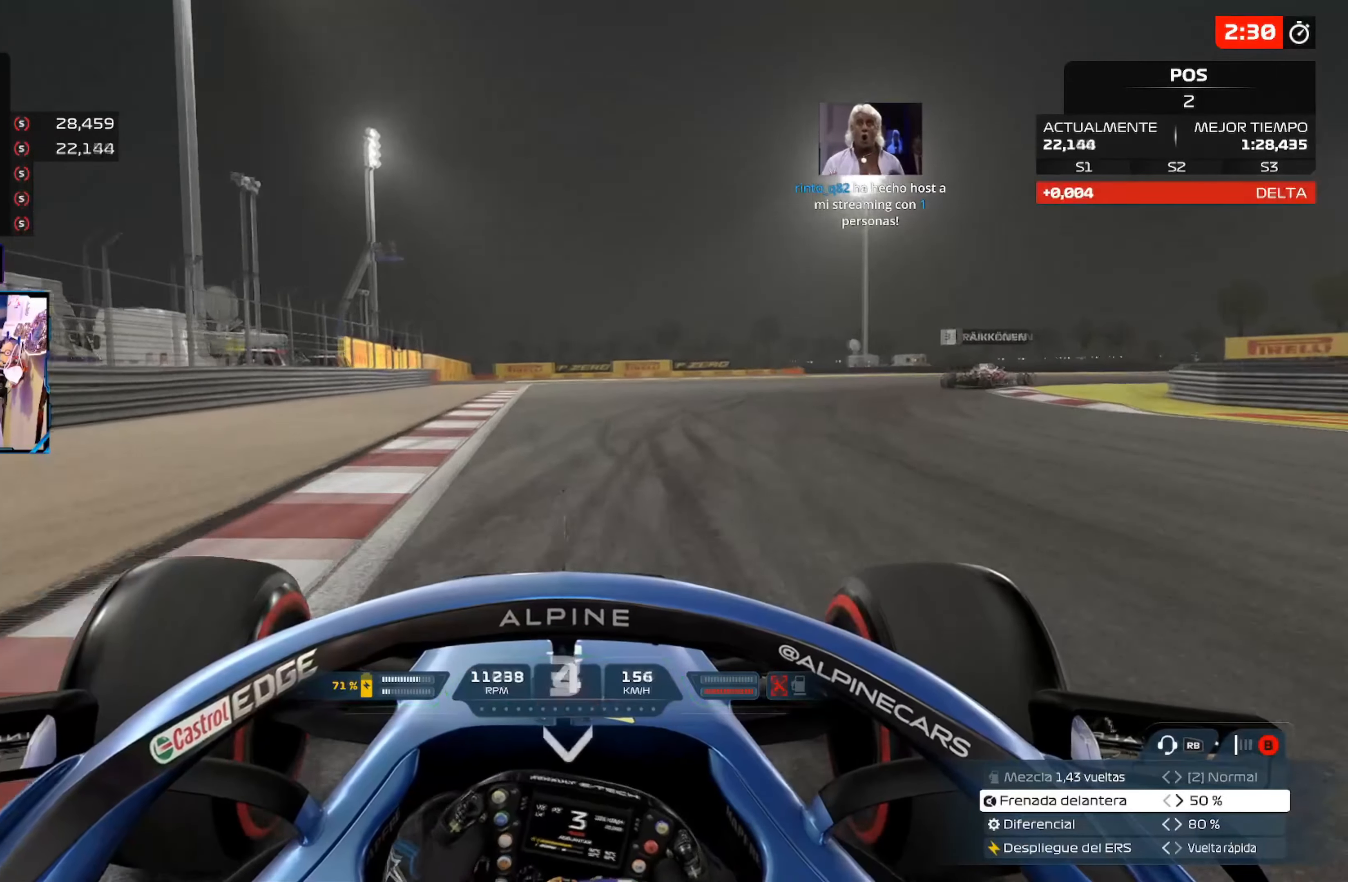
{"buttons": ["L3"], "left_stick": "right", "right_stick": "center", "events": [[167, "L2", "up"], [501, "L3", "down"]]}